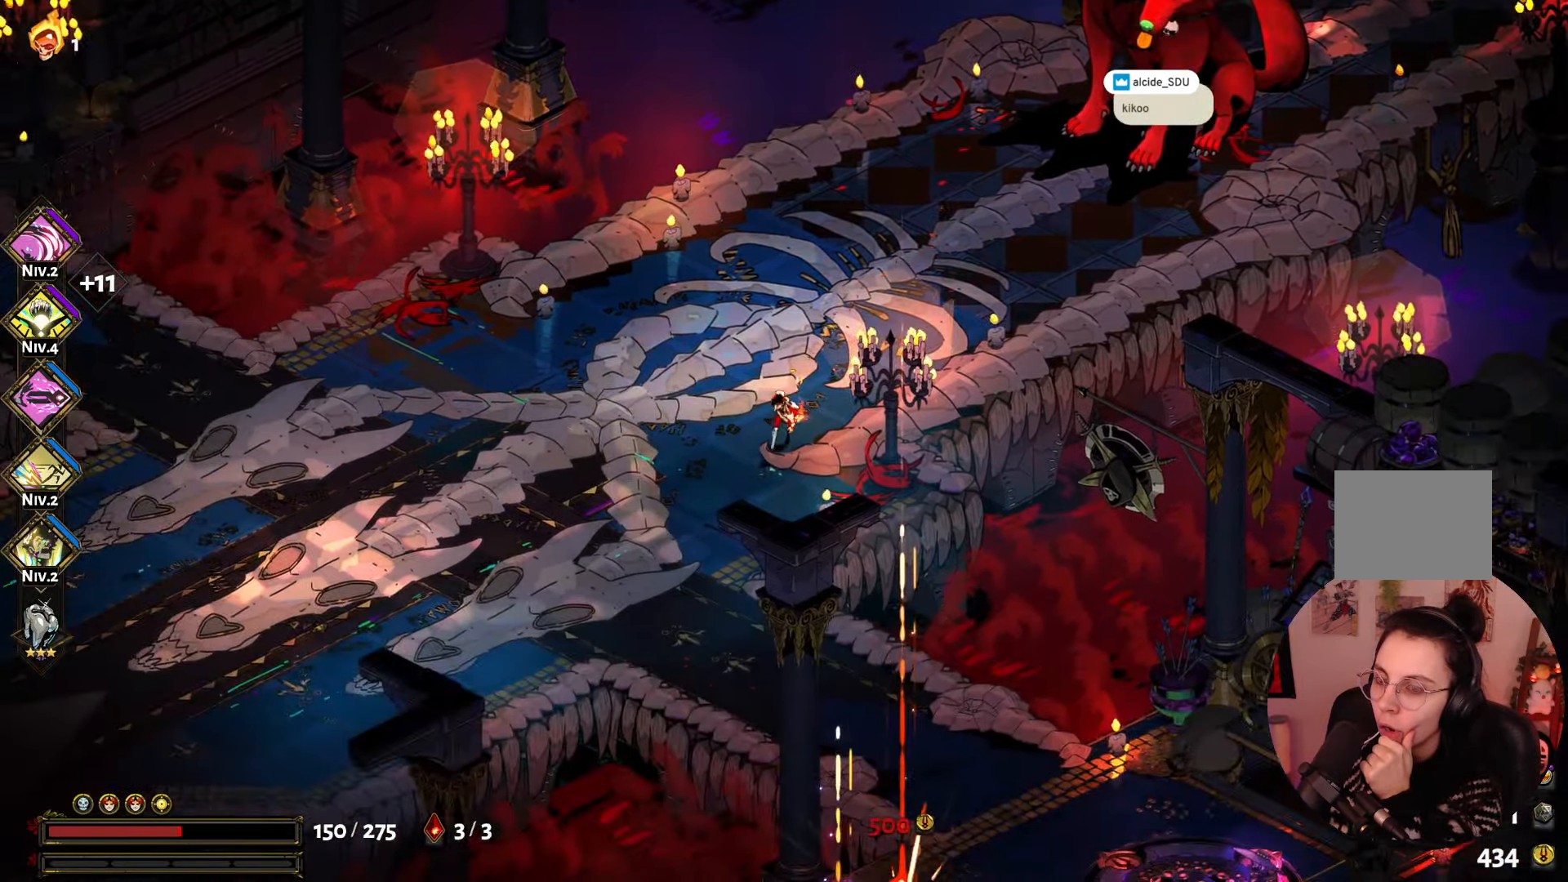
Gameplay with a controller (Xbox layout); each line is a JSON object with the inputs held at the frame after it. "events" lists button and stick changes between this image and that frame as [ms after this image, input, new state], when the widget could be followed in between. Not read: L3 R3.
{"buttons": [], "left_stick": "down-left", "right_stick": "center", "events": [[167, "left_stick", "down"], [317, "left_stick", "down-left"]]}
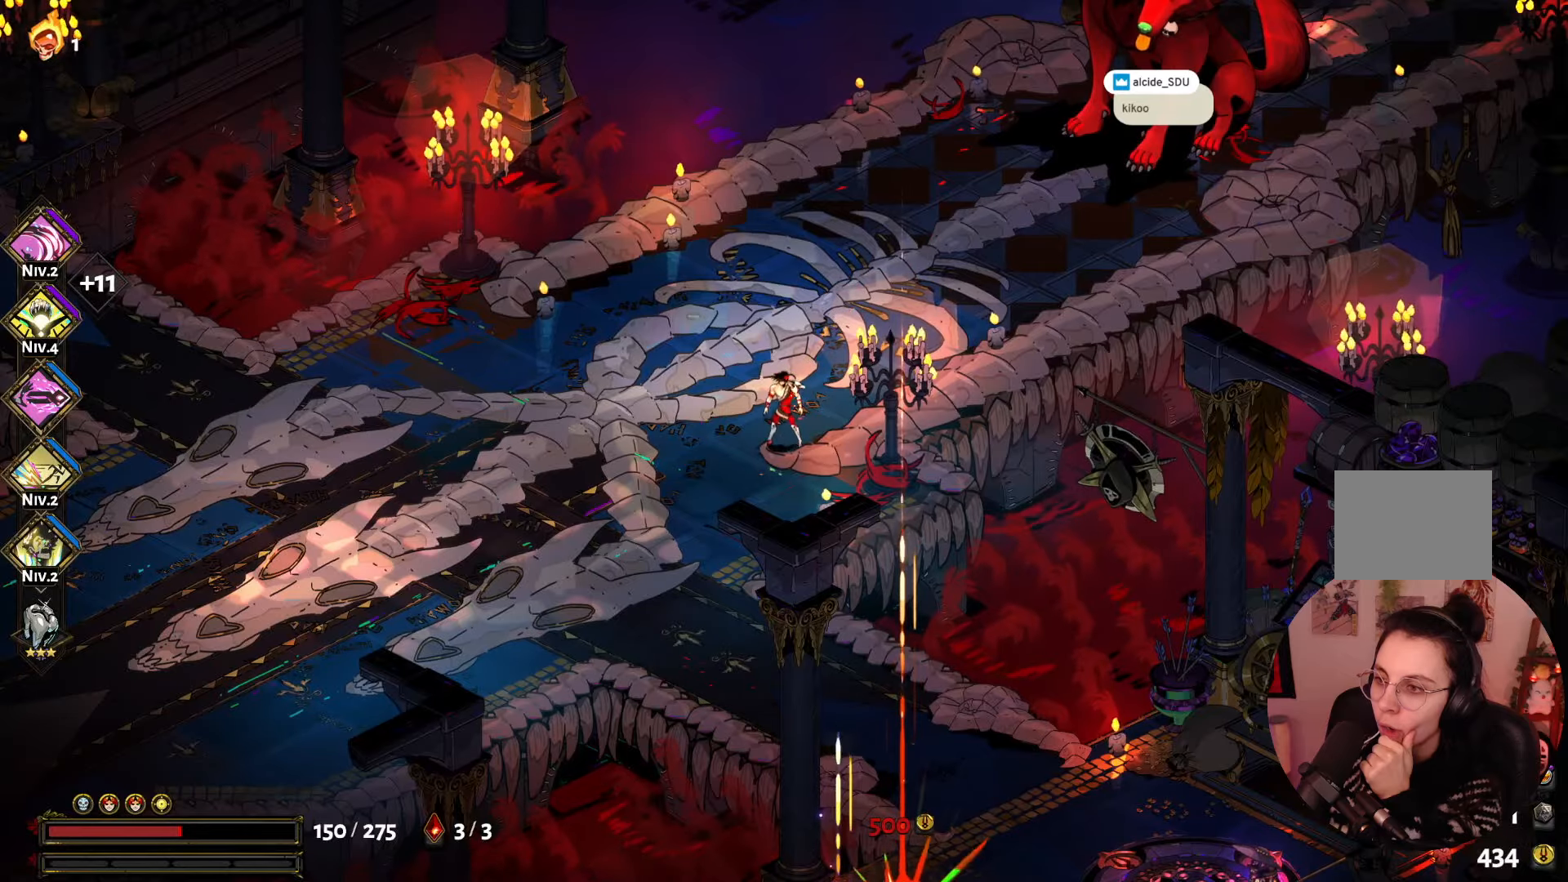
{"buttons": [], "left_stick": "left", "right_stick": "center", "events": [[217, "left_stick", "left"]]}
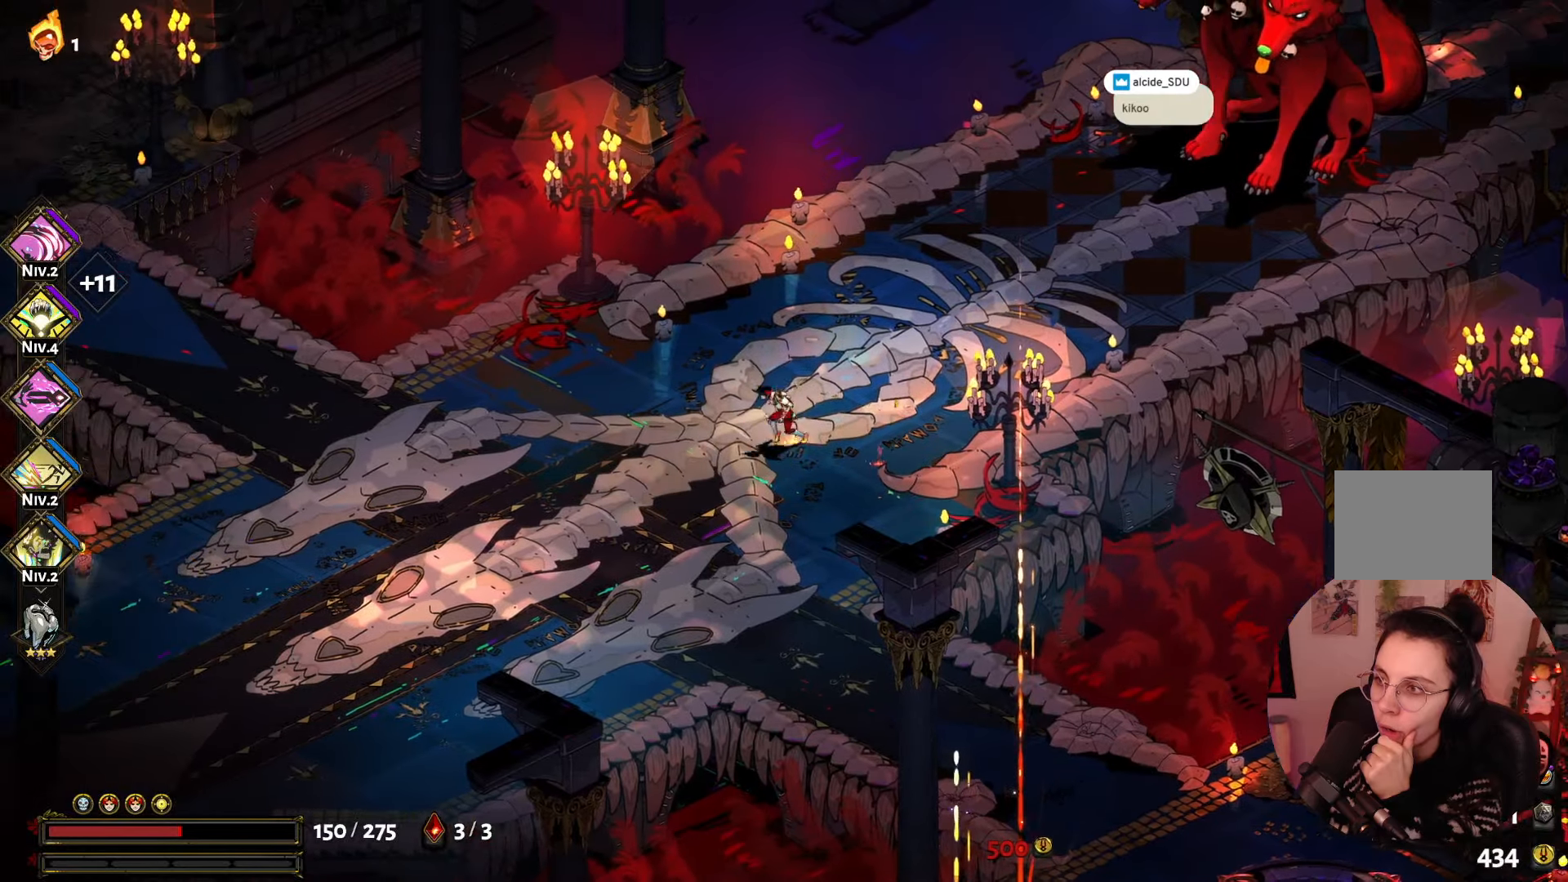
{"buttons": [], "left_stick": "down", "right_stick": "center", "events": [[50, "left_stick", "down-left"], [234, "left_stick", "down"]]}
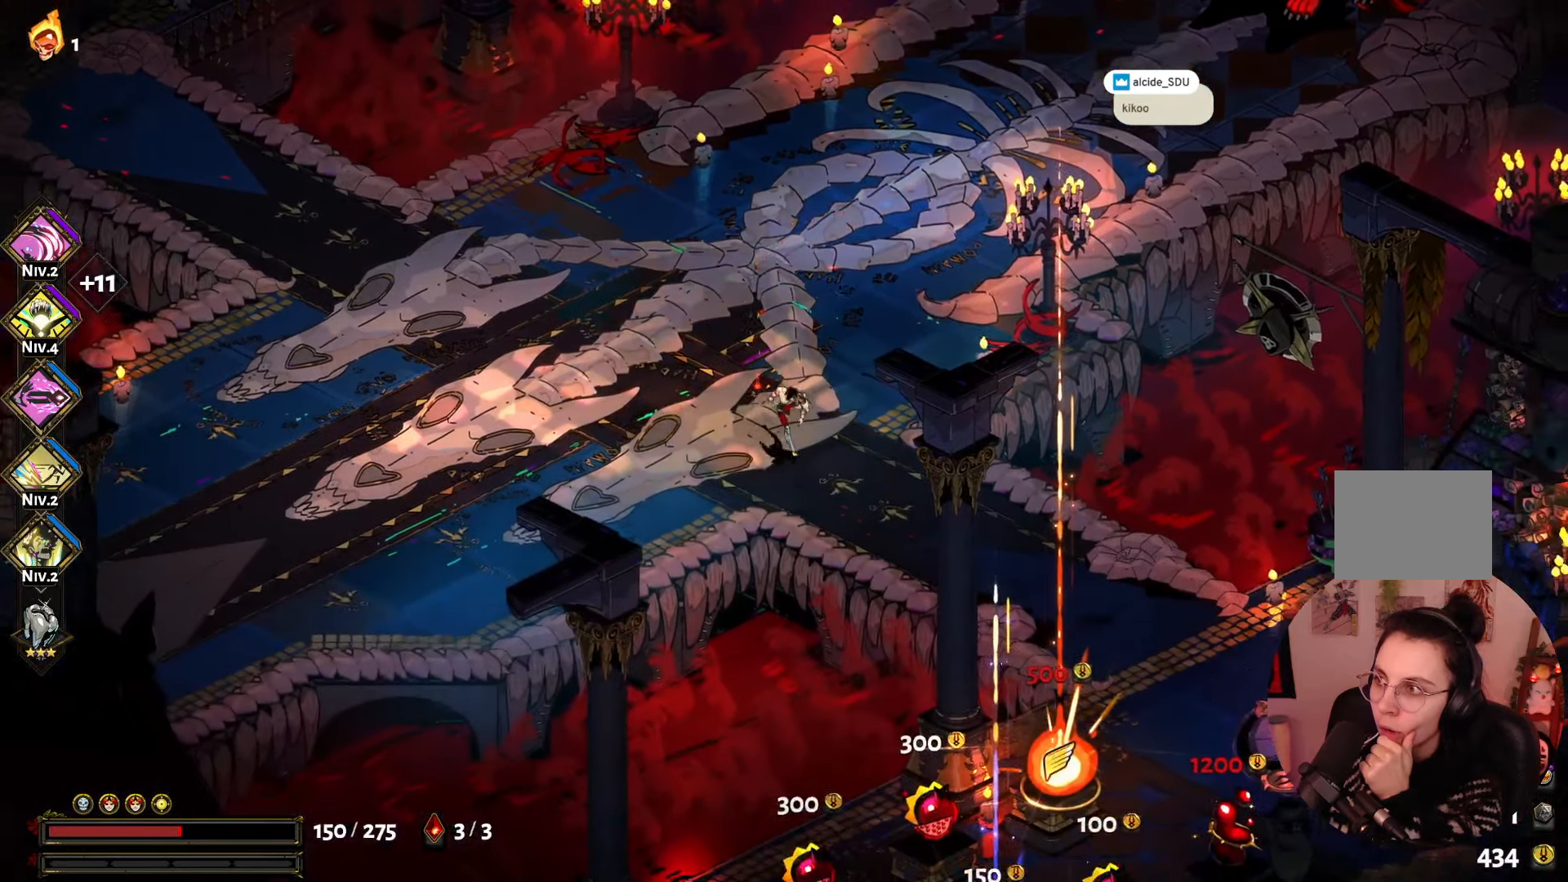
{"buttons": [], "left_stick": "down-right", "right_stick": "center", "events": [[17, "left_stick", "down-right"]]}
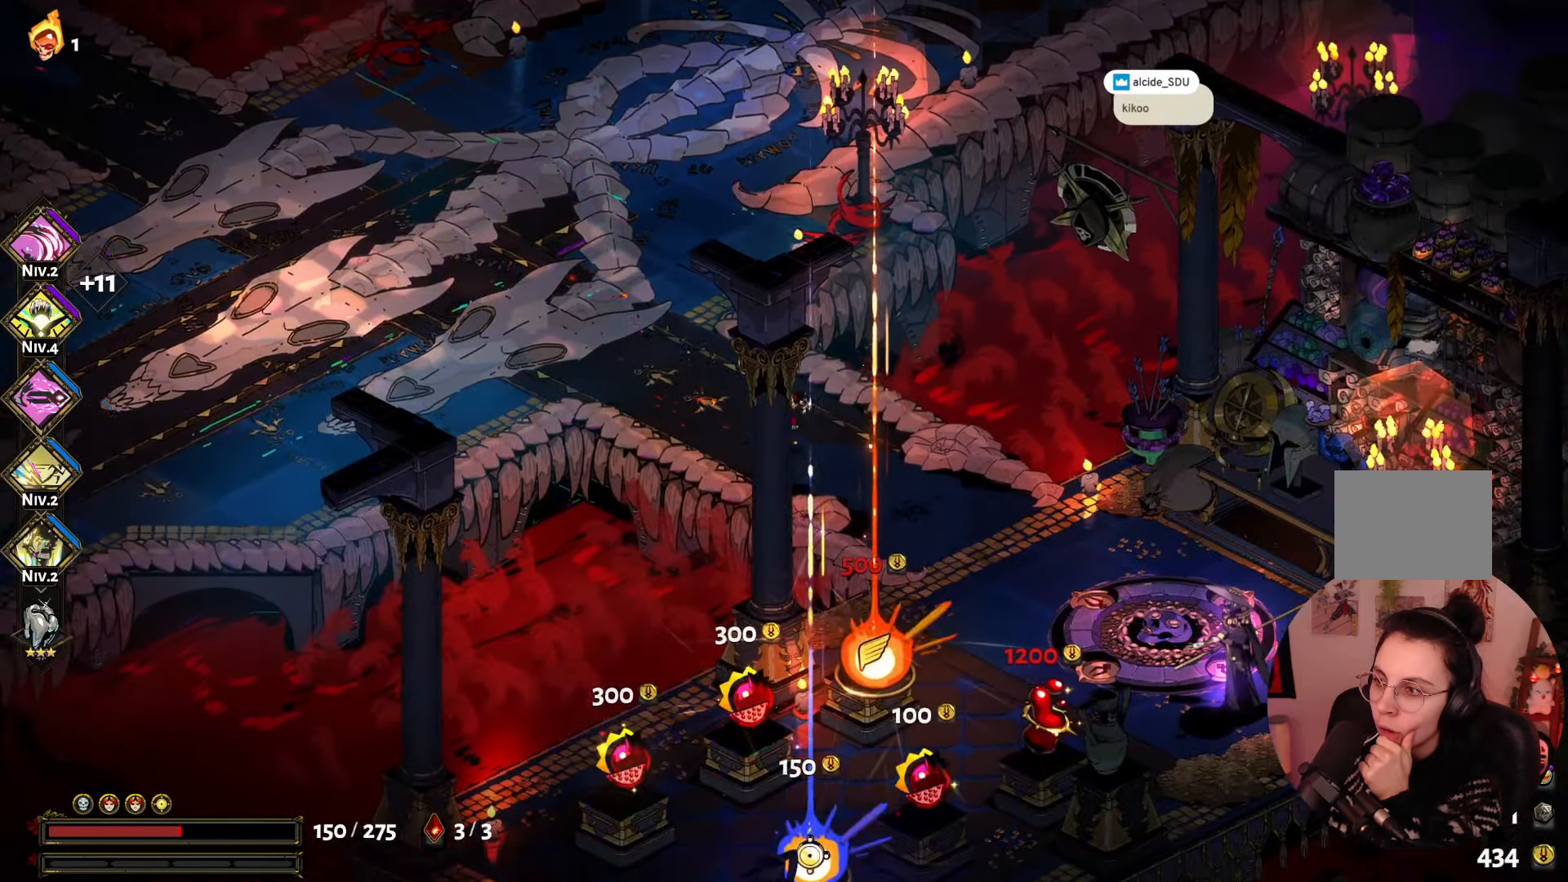
{"buttons": [], "left_stick": "down-right", "right_stick": "center", "events": []}
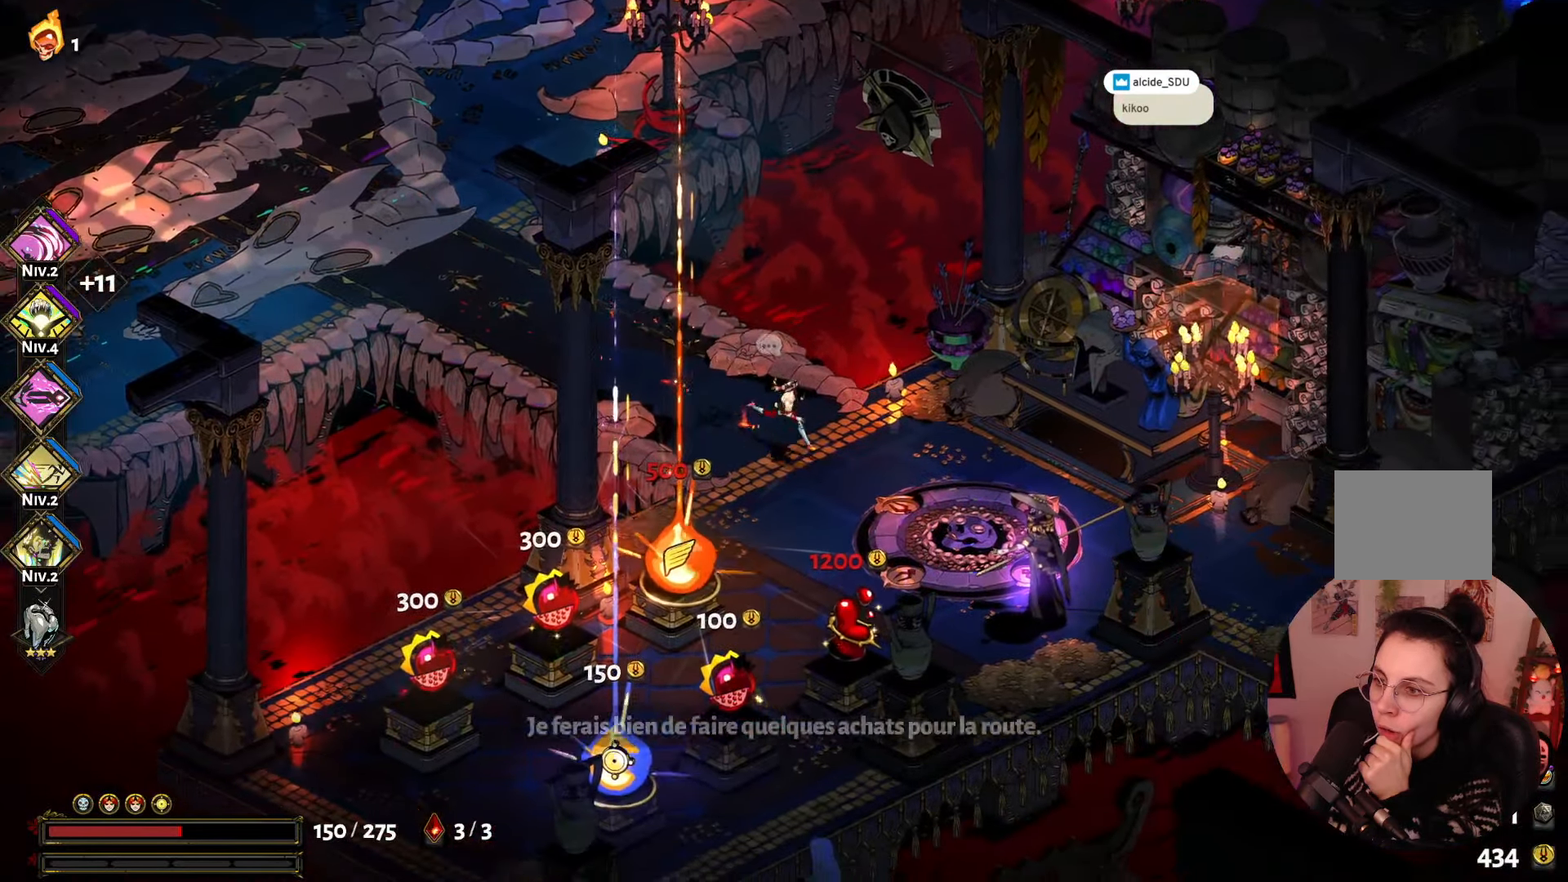
{"buttons": [], "left_stick": "down-right", "right_stick": "center", "events": []}
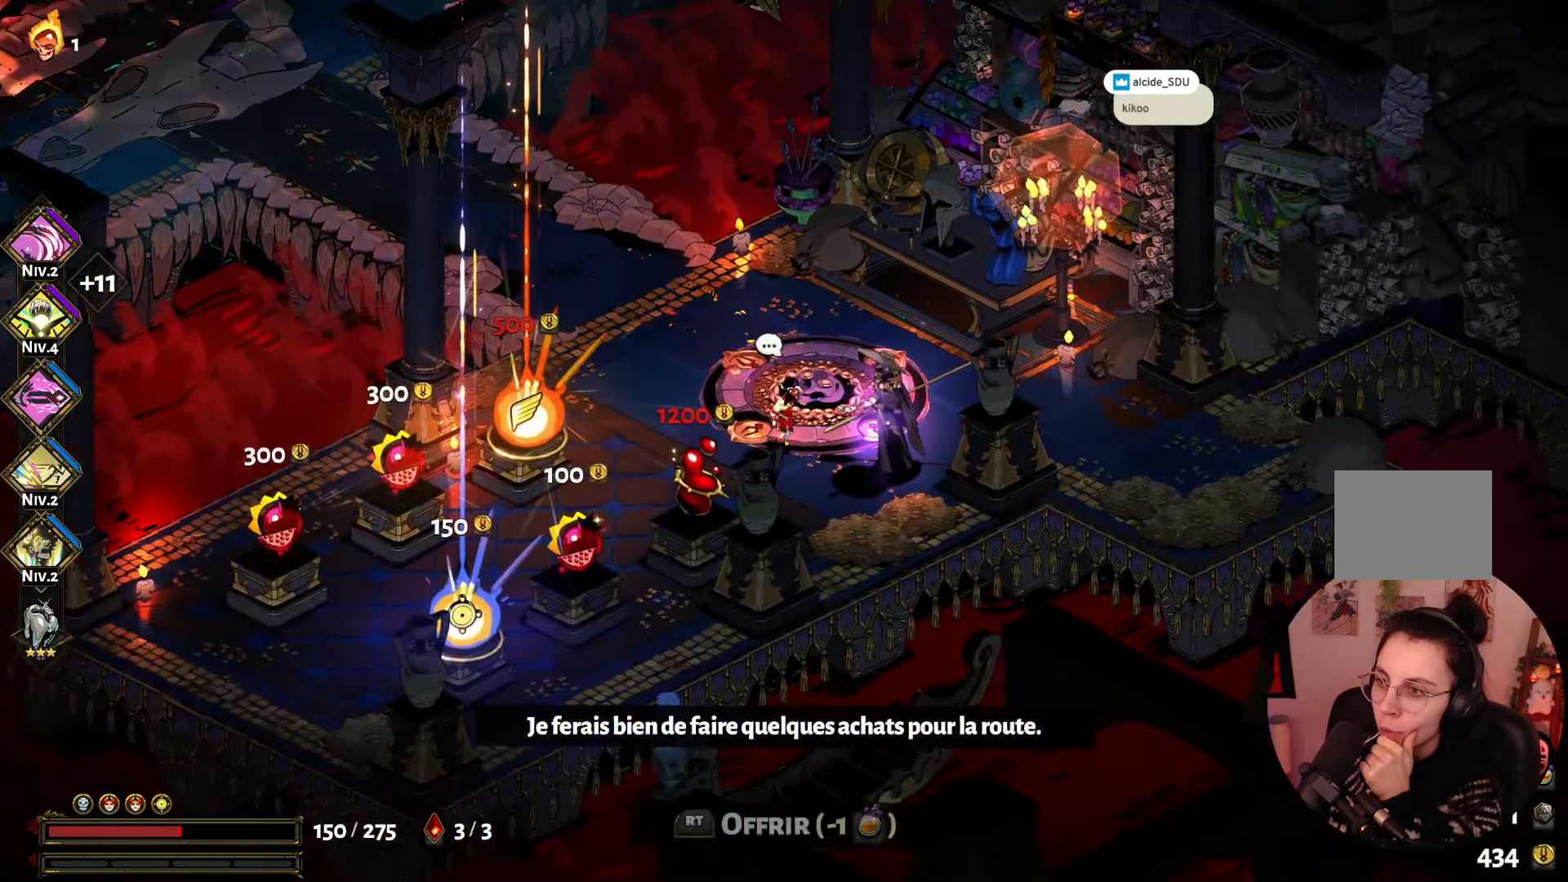
{"buttons": [], "left_stick": "center", "right_stick": "center", "events": [[134, "left_stick", "center"]]}
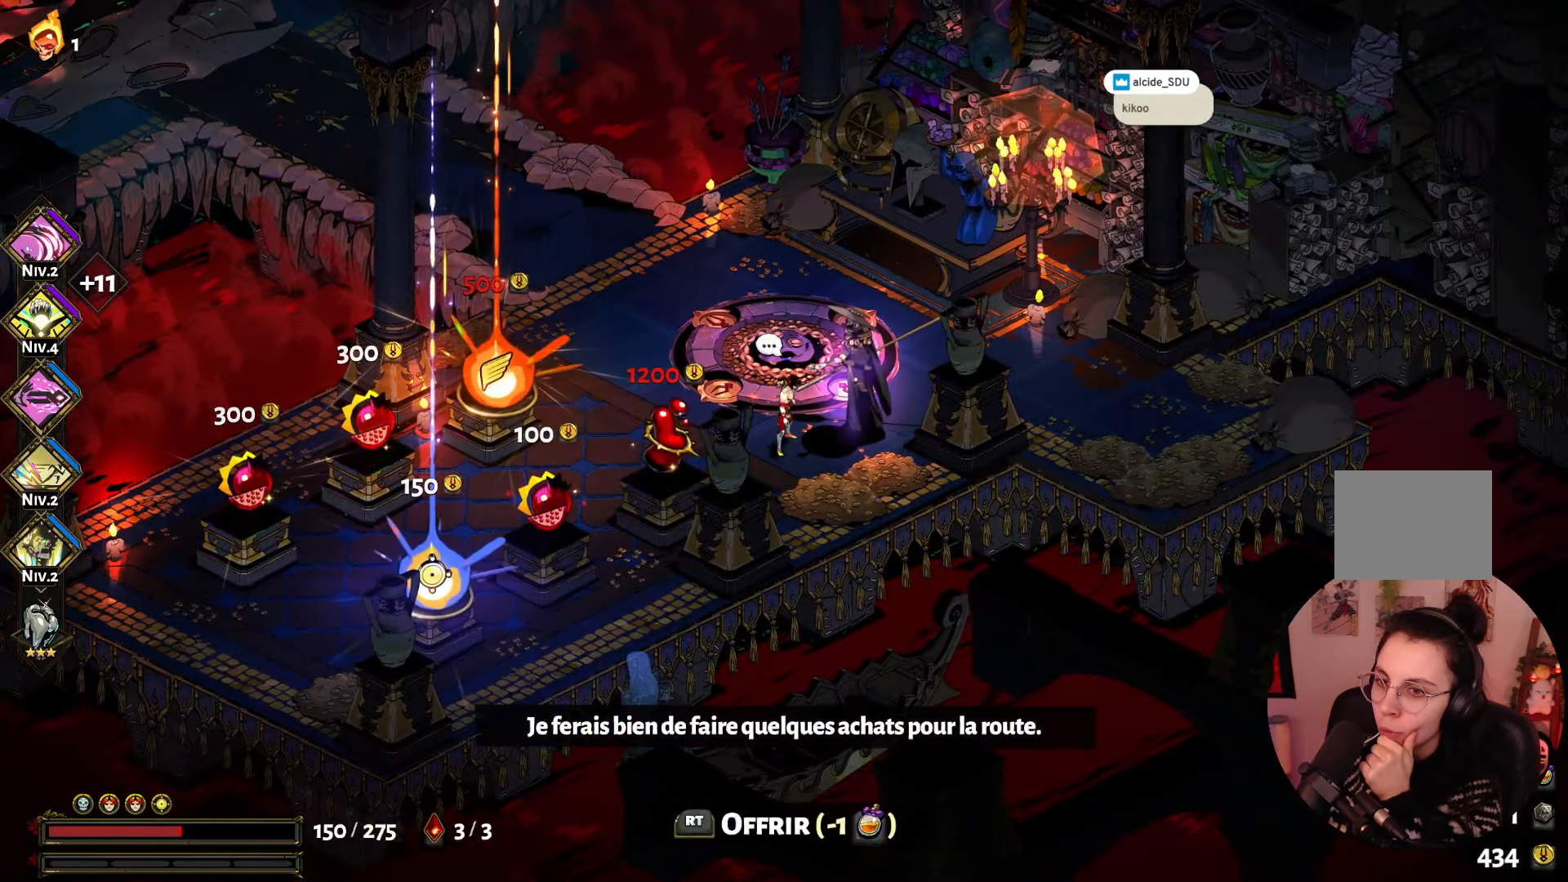
{"buttons": [], "left_stick": "center", "right_stick": "center", "events": []}
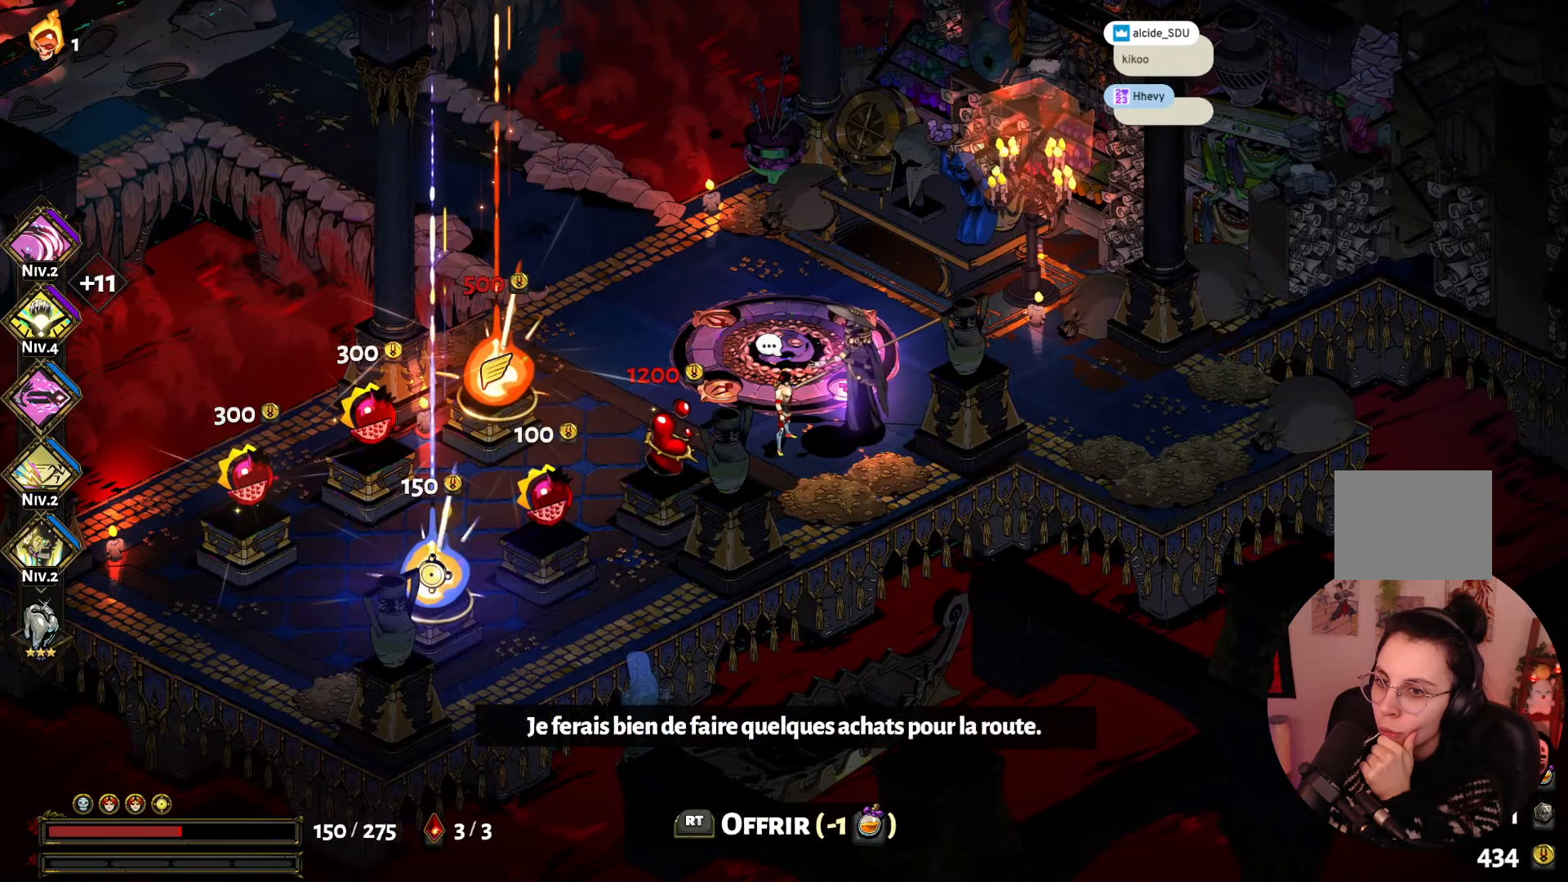
{"buttons": [], "left_stick": "down-left", "right_stick": "center", "events": [[217, "left_stick", "down-left"]]}
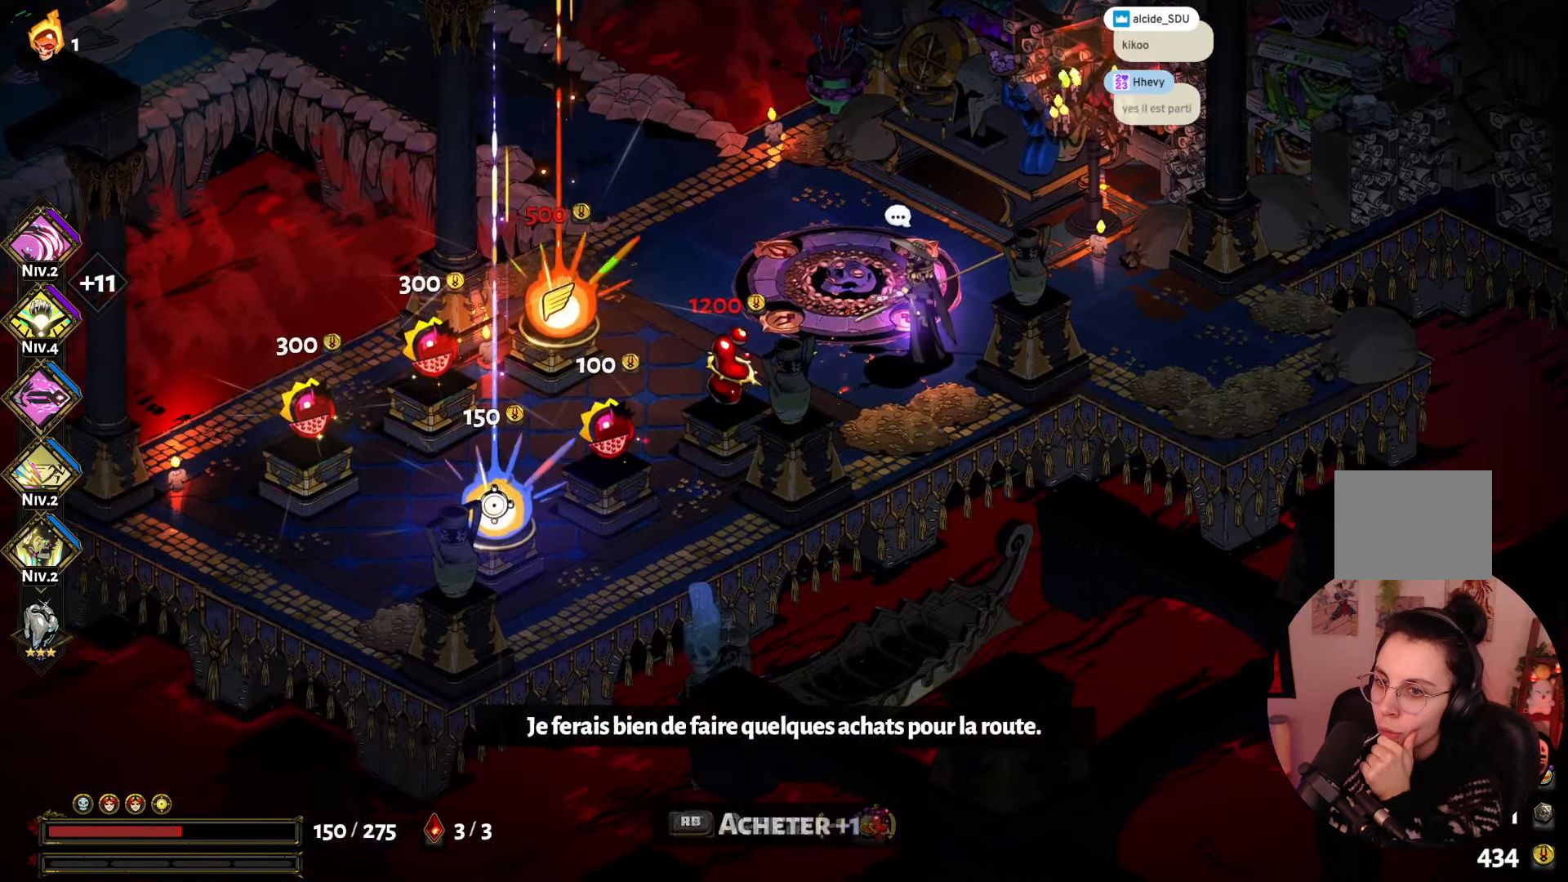
{"buttons": [], "left_stick": "center", "right_stick": "center", "events": [[100, "left_stick", "center"]]}
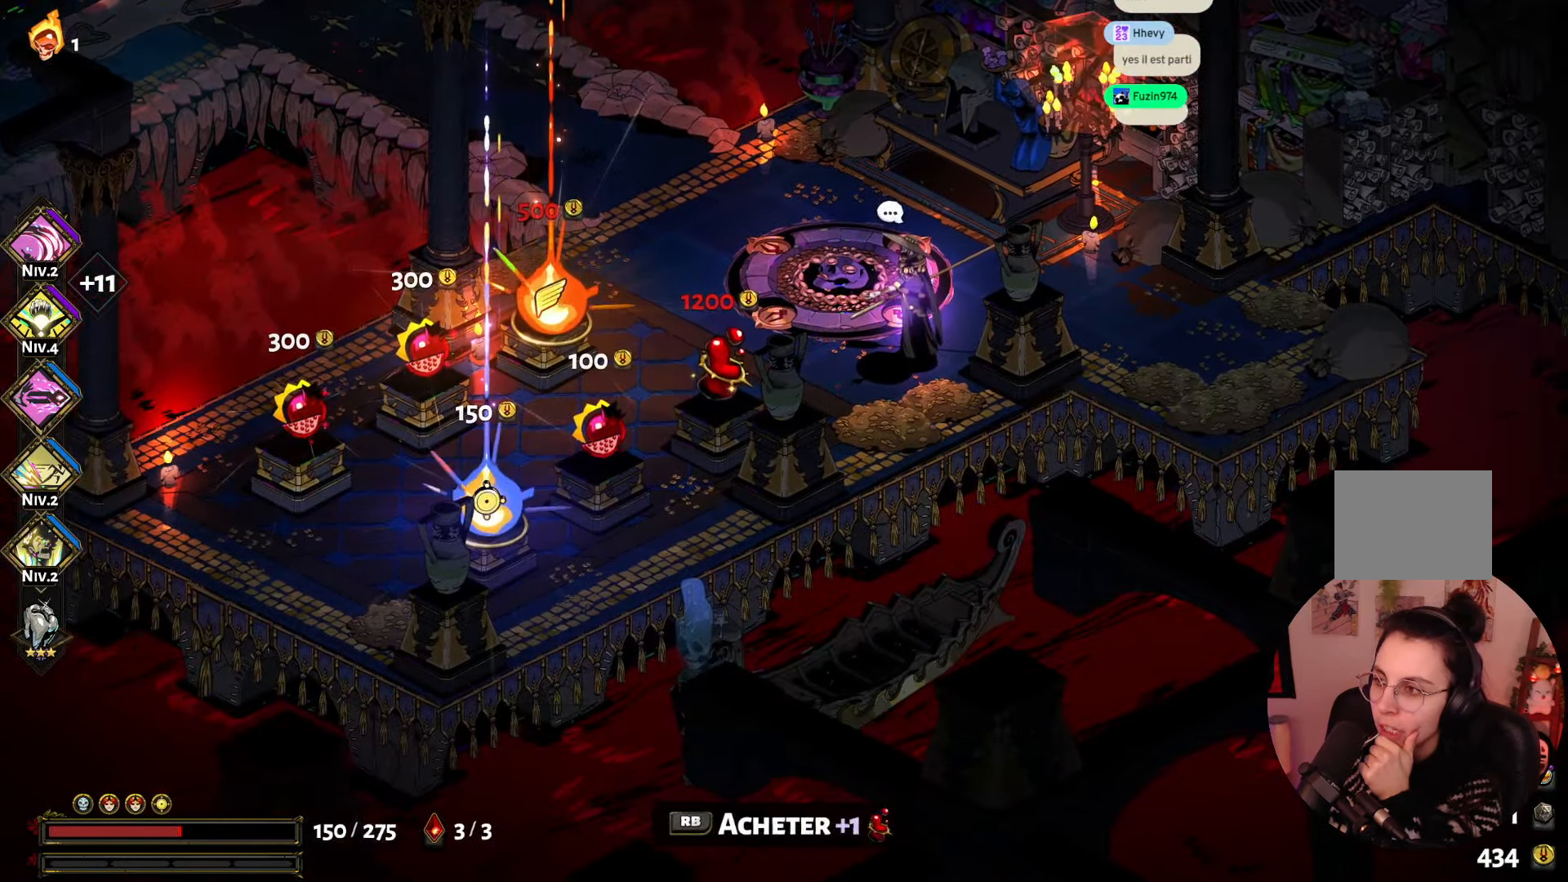
{"buttons": [], "left_stick": "center", "right_stick": "center", "events": []}
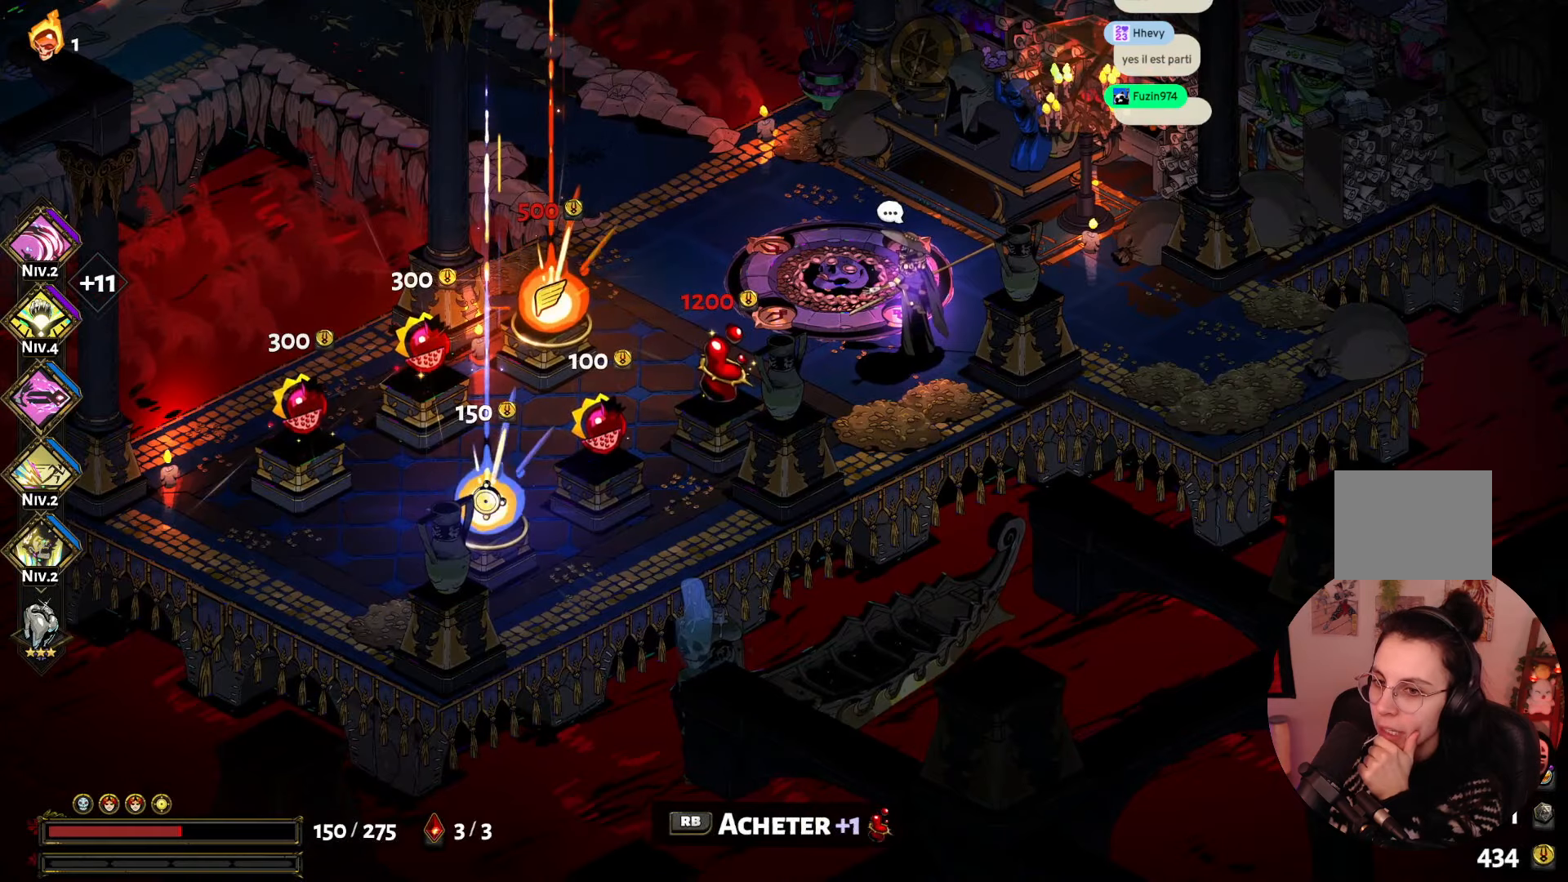
{"buttons": [], "left_stick": "up-left", "right_stick": "center", "events": [[166, "left_stick", "up"], [433, "left_stick", "up-left"]]}
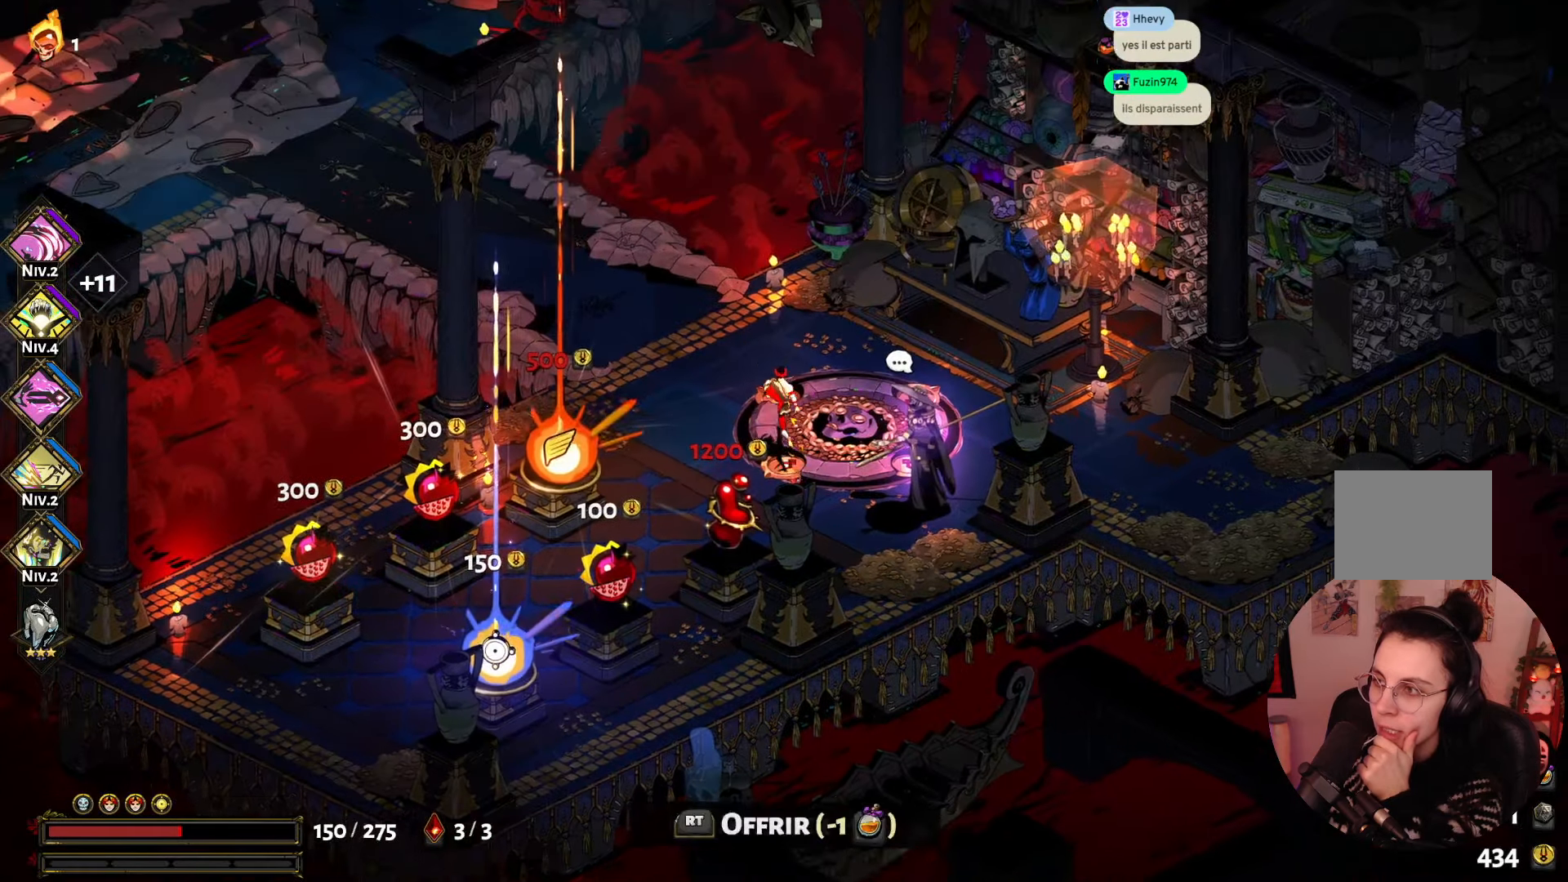
{"buttons": [], "left_stick": "center", "right_stick": "center", "events": [[150, "left_stick", "up"], [266, "left_stick", "center"]]}
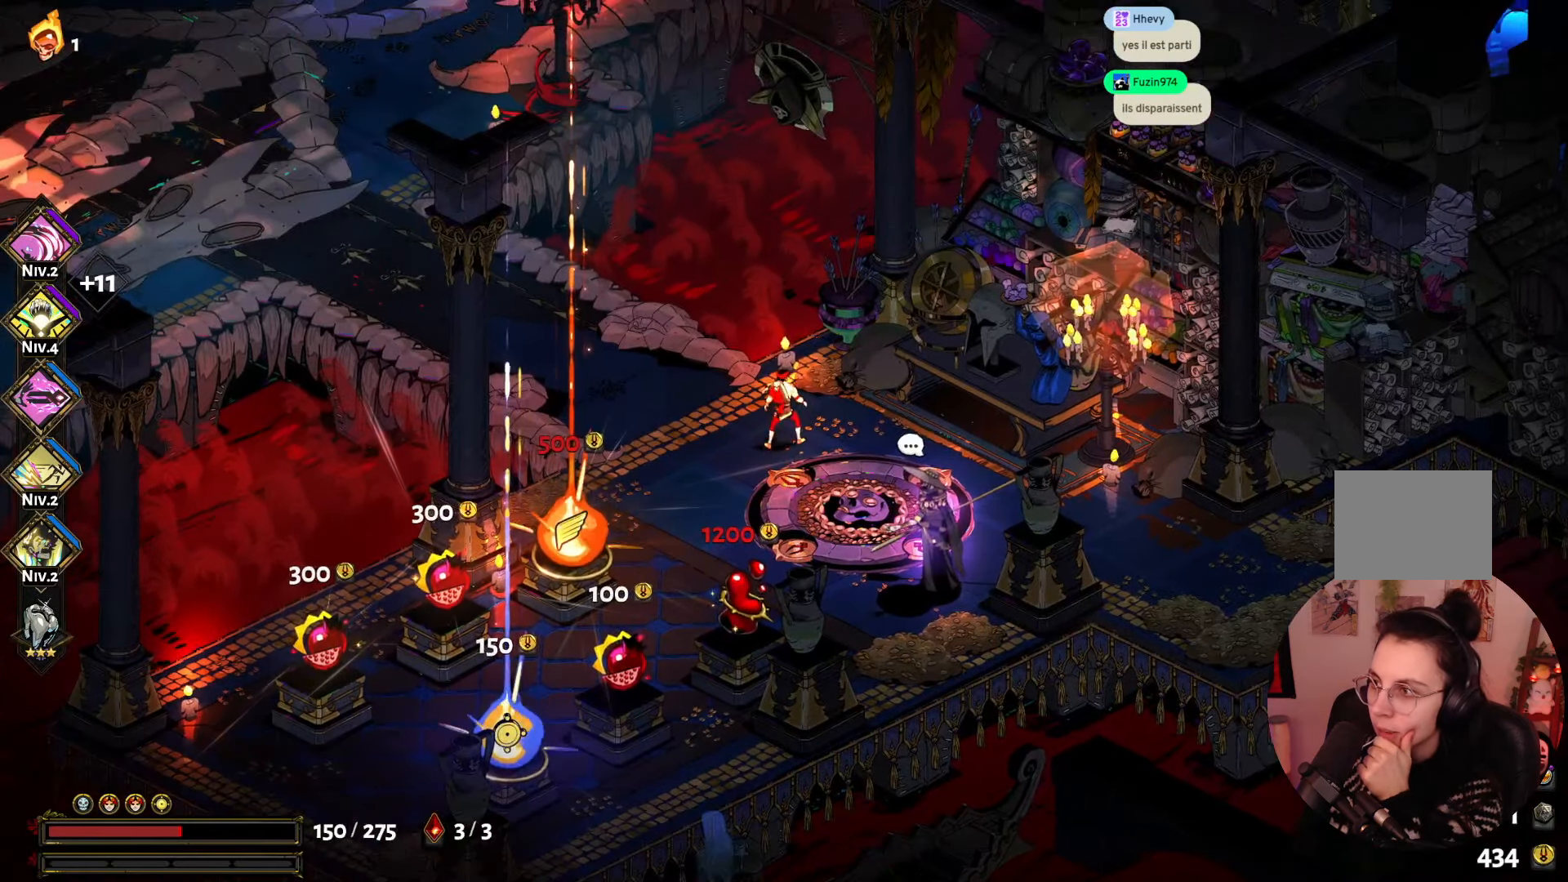
{"buttons": [], "left_stick": "center", "right_stick": "center", "events": []}
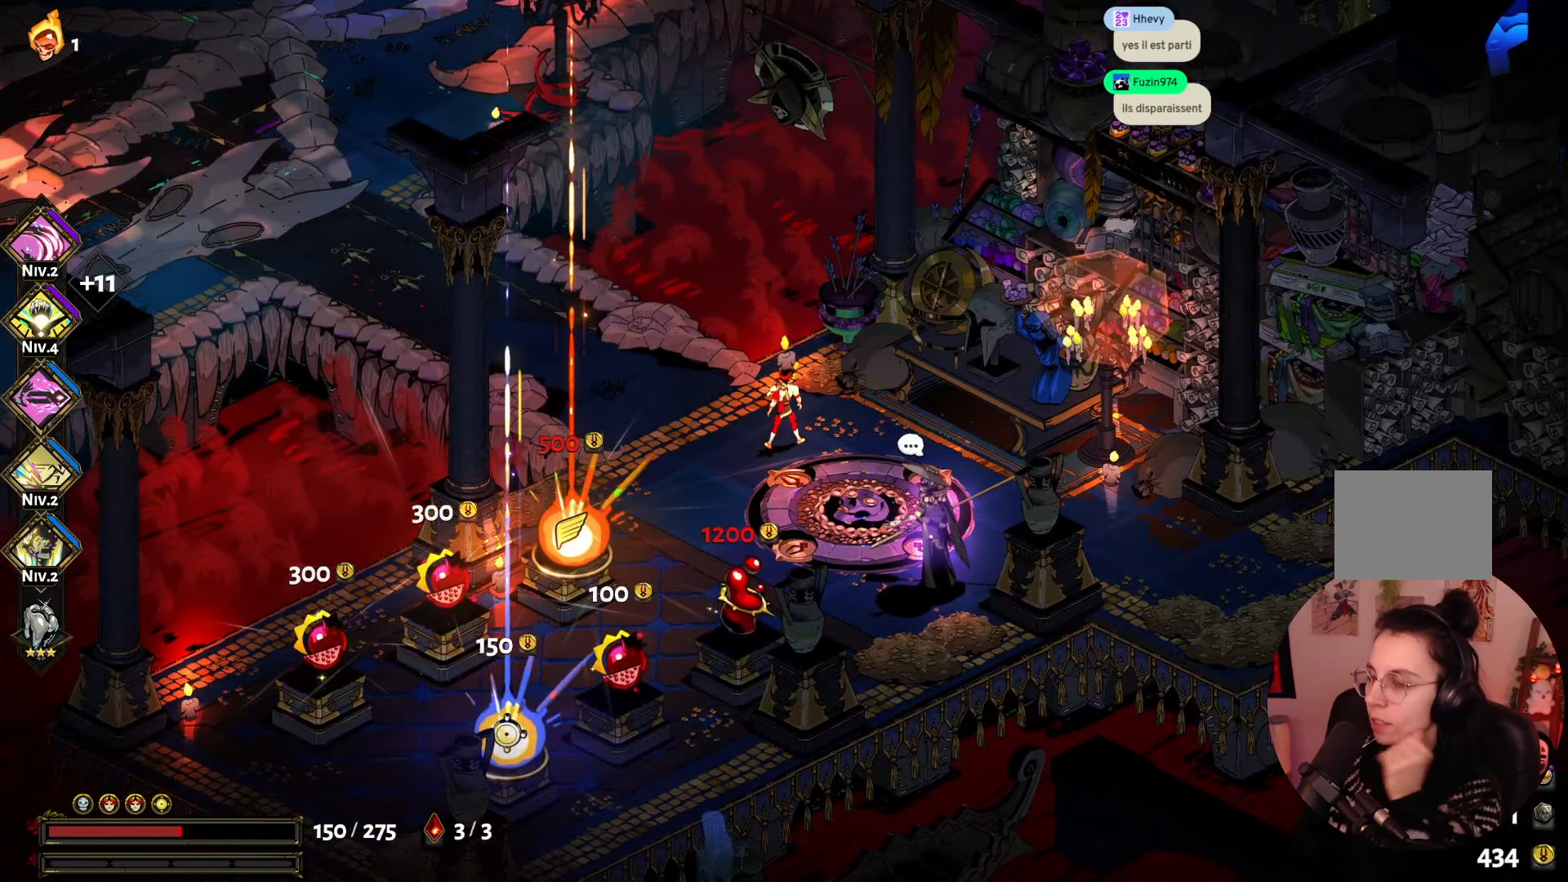
{"buttons": [], "left_stick": "center", "right_stick": "center", "events": []}
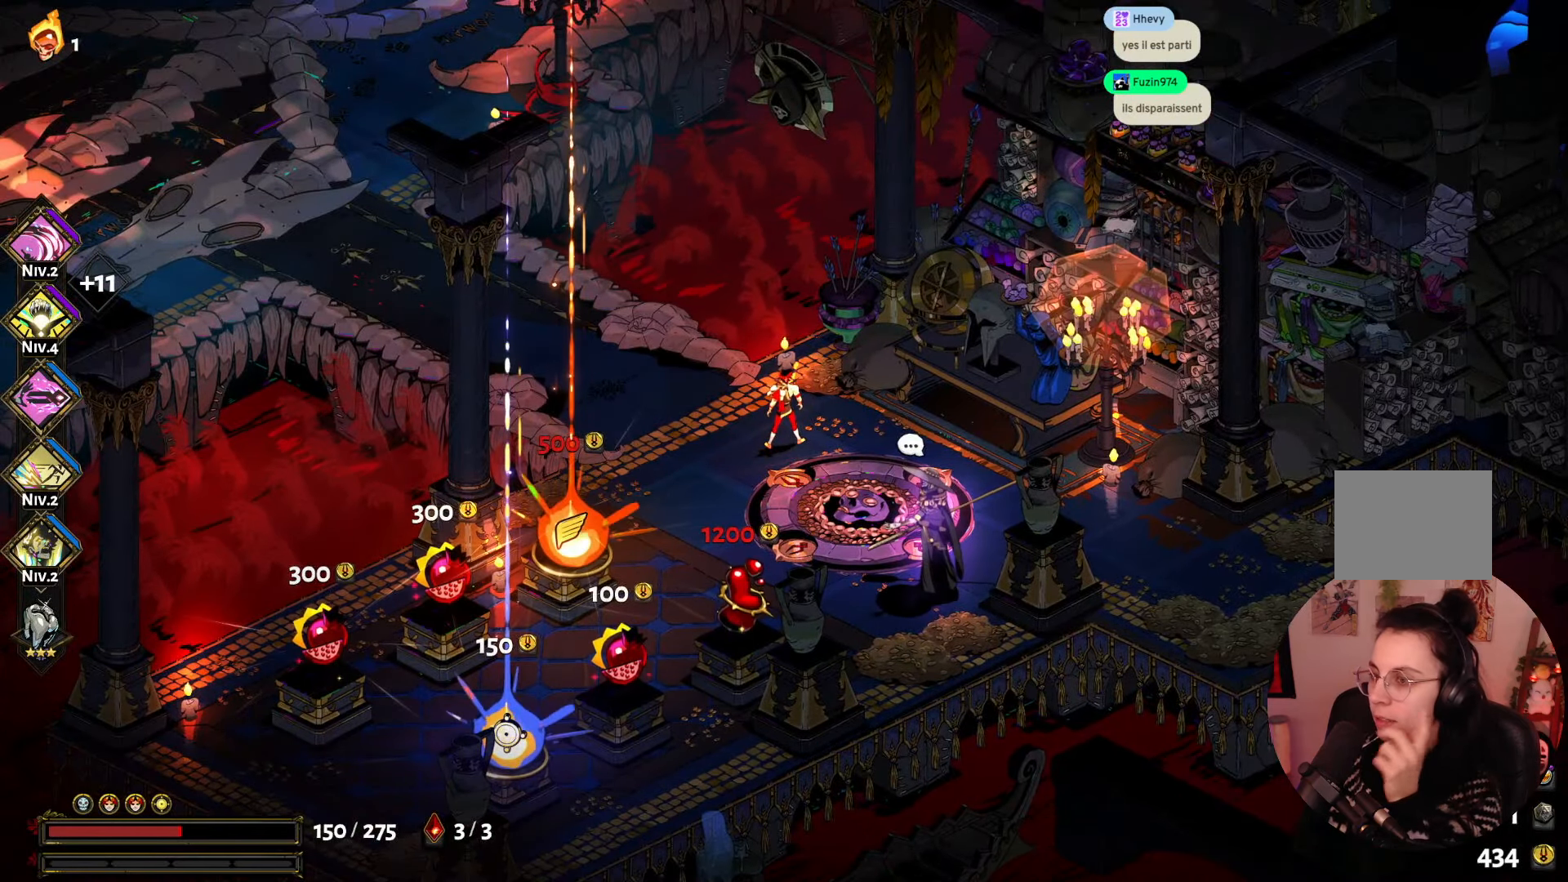
{"buttons": [], "left_stick": "center", "right_stick": "center", "events": []}
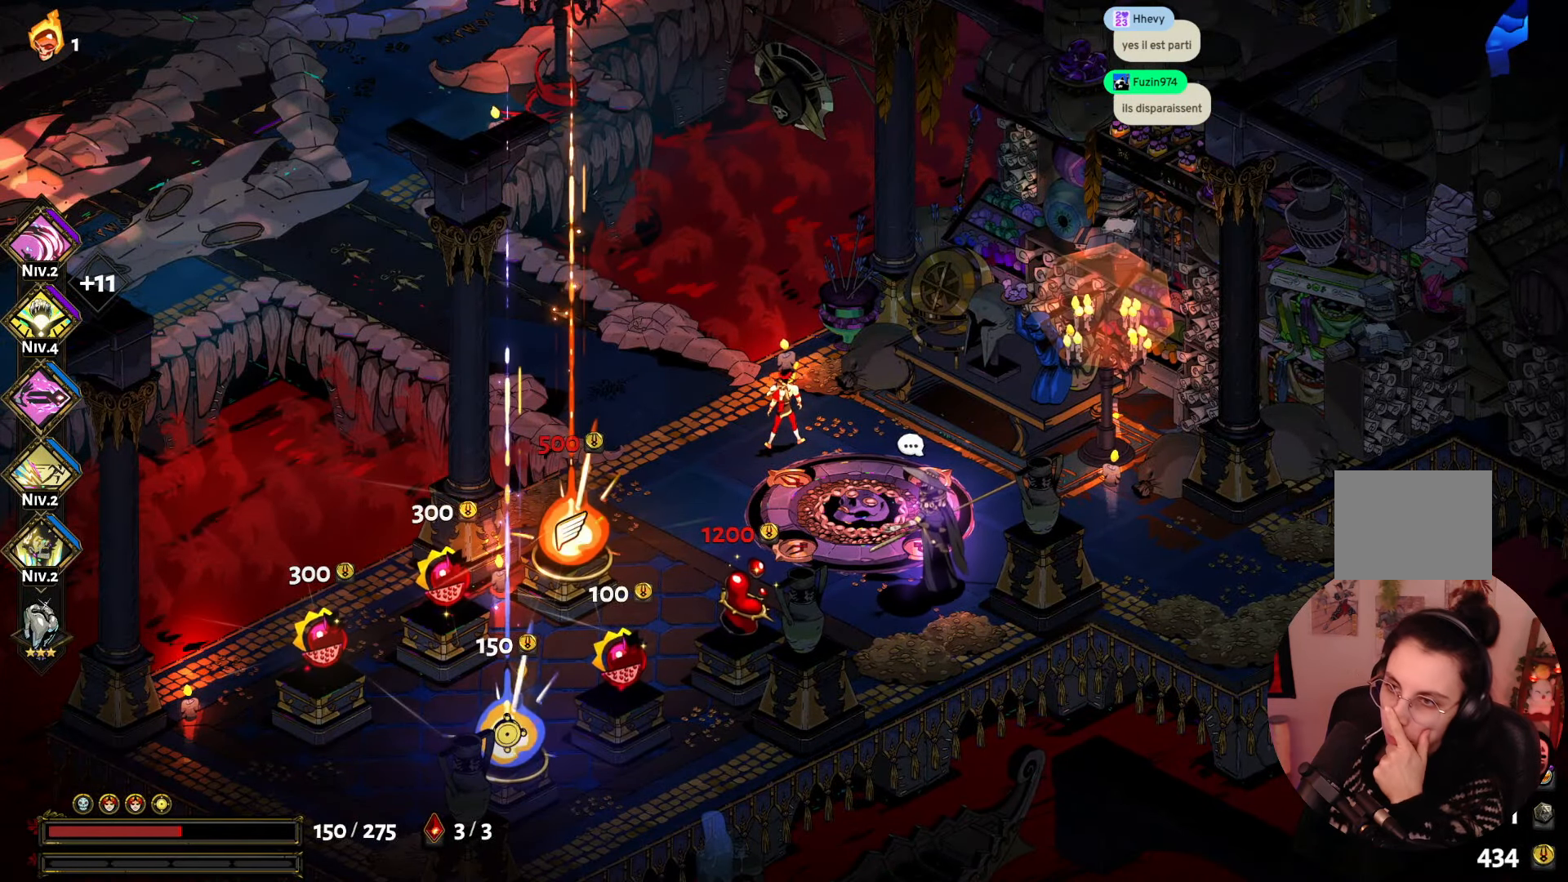
{"buttons": [], "left_stick": "center", "right_stick": "center", "events": []}
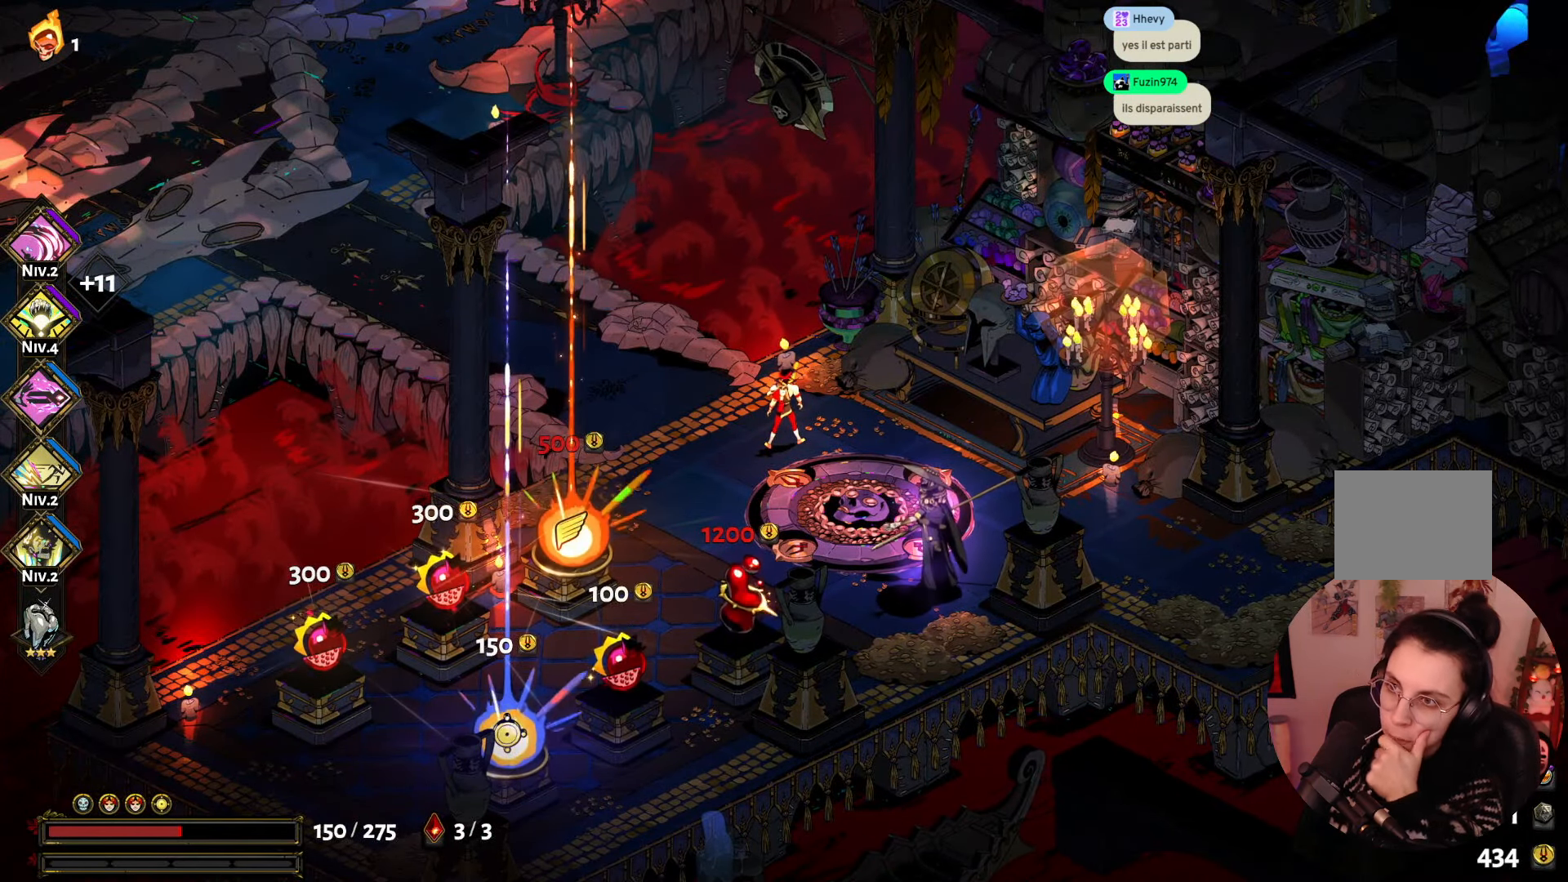
{"buttons": [], "left_stick": "center", "right_stick": "center", "events": []}
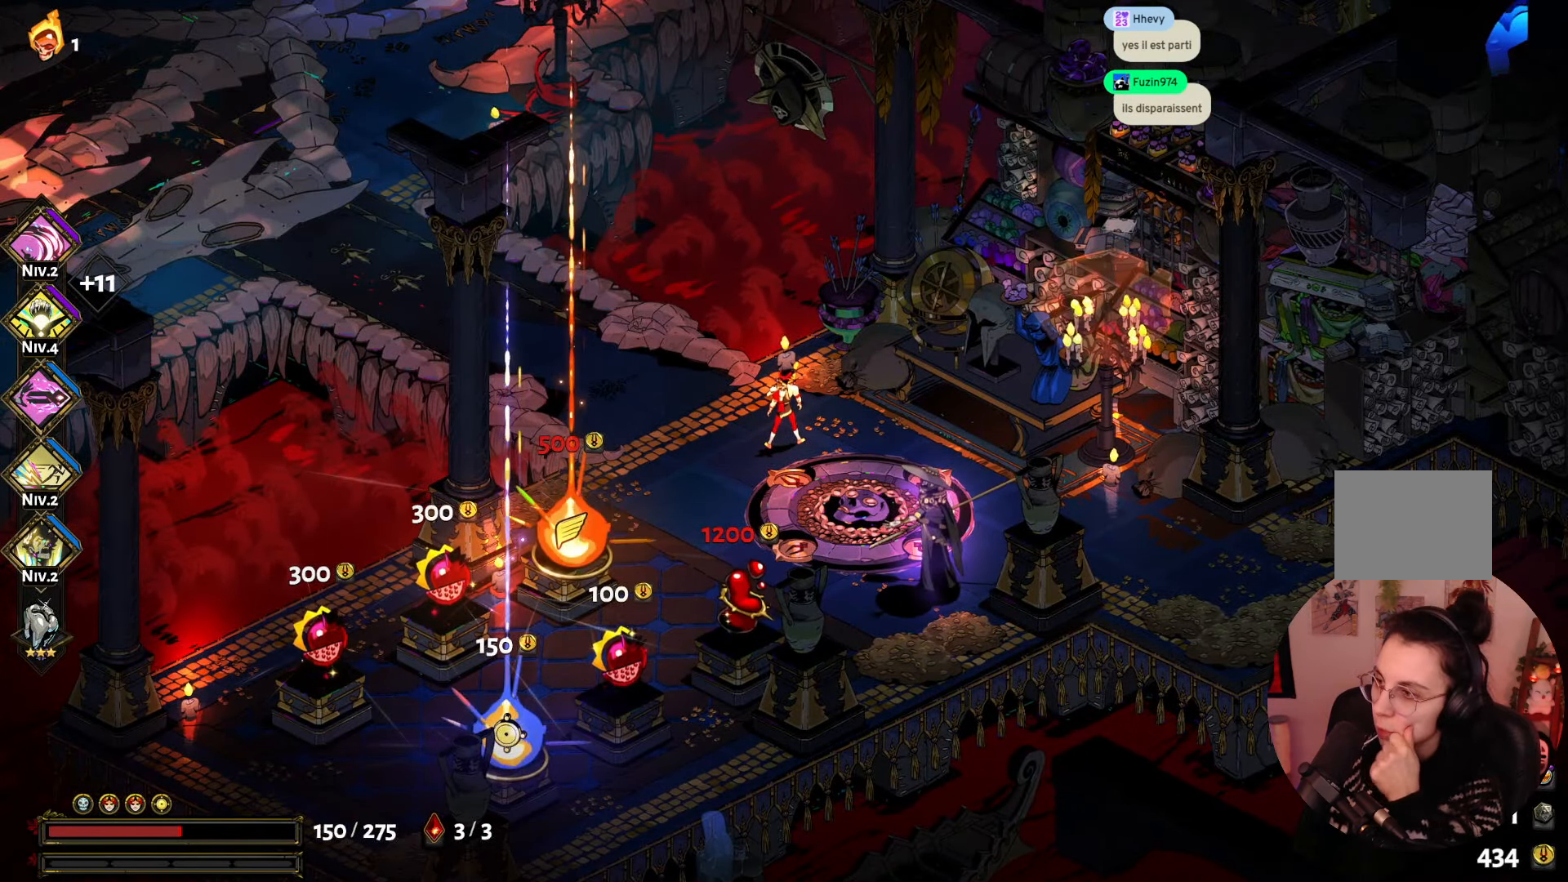
{"buttons": [], "left_stick": "center", "right_stick": "center", "events": []}
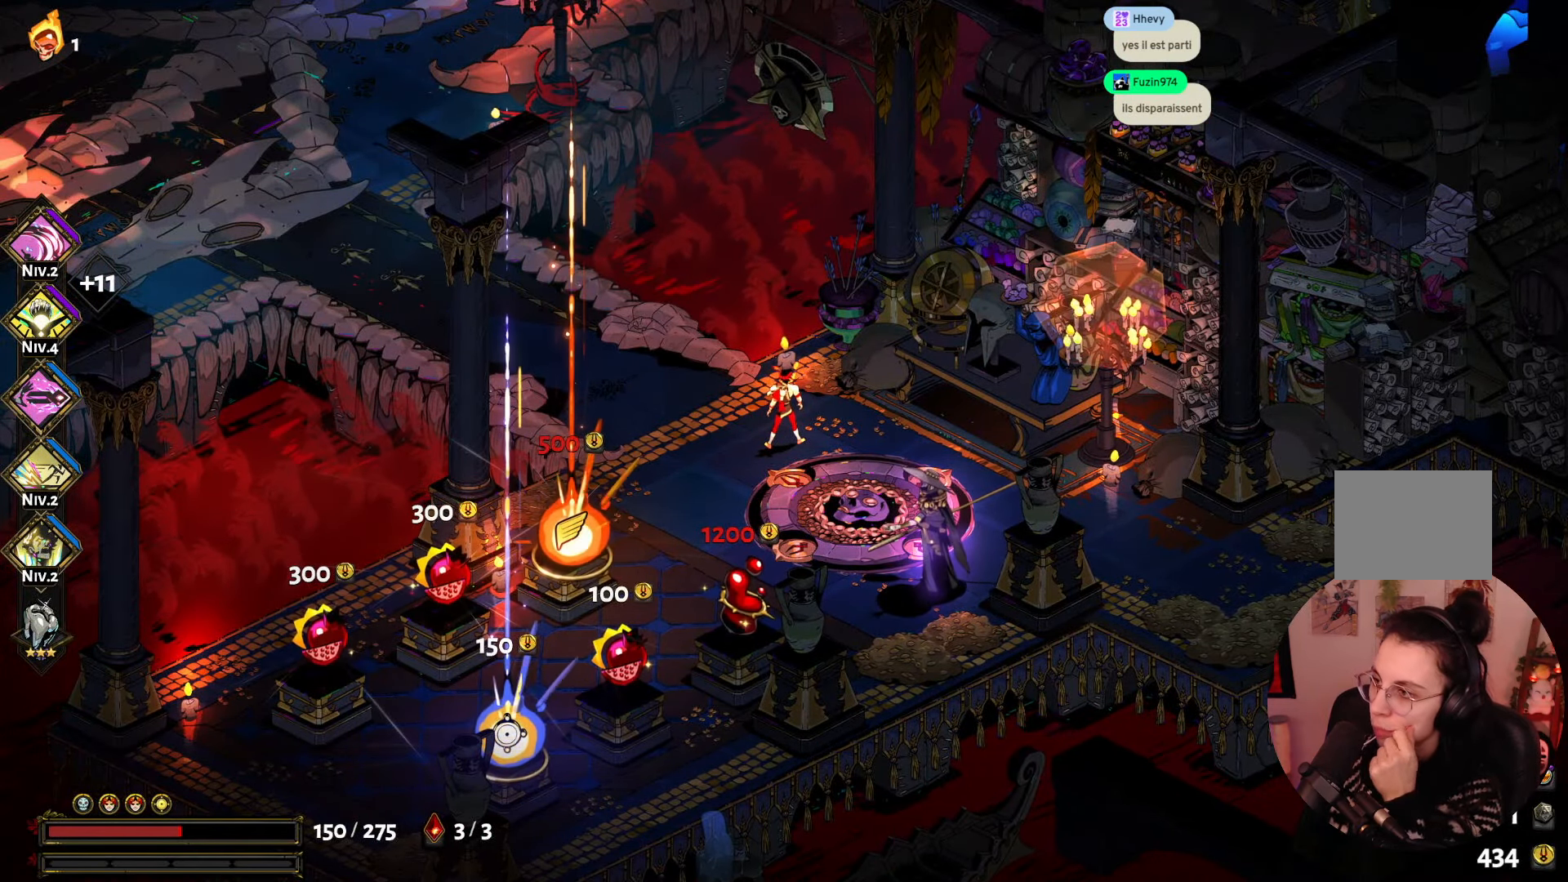
{"buttons": [], "left_stick": "center", "right_stick": "center", "events": []}
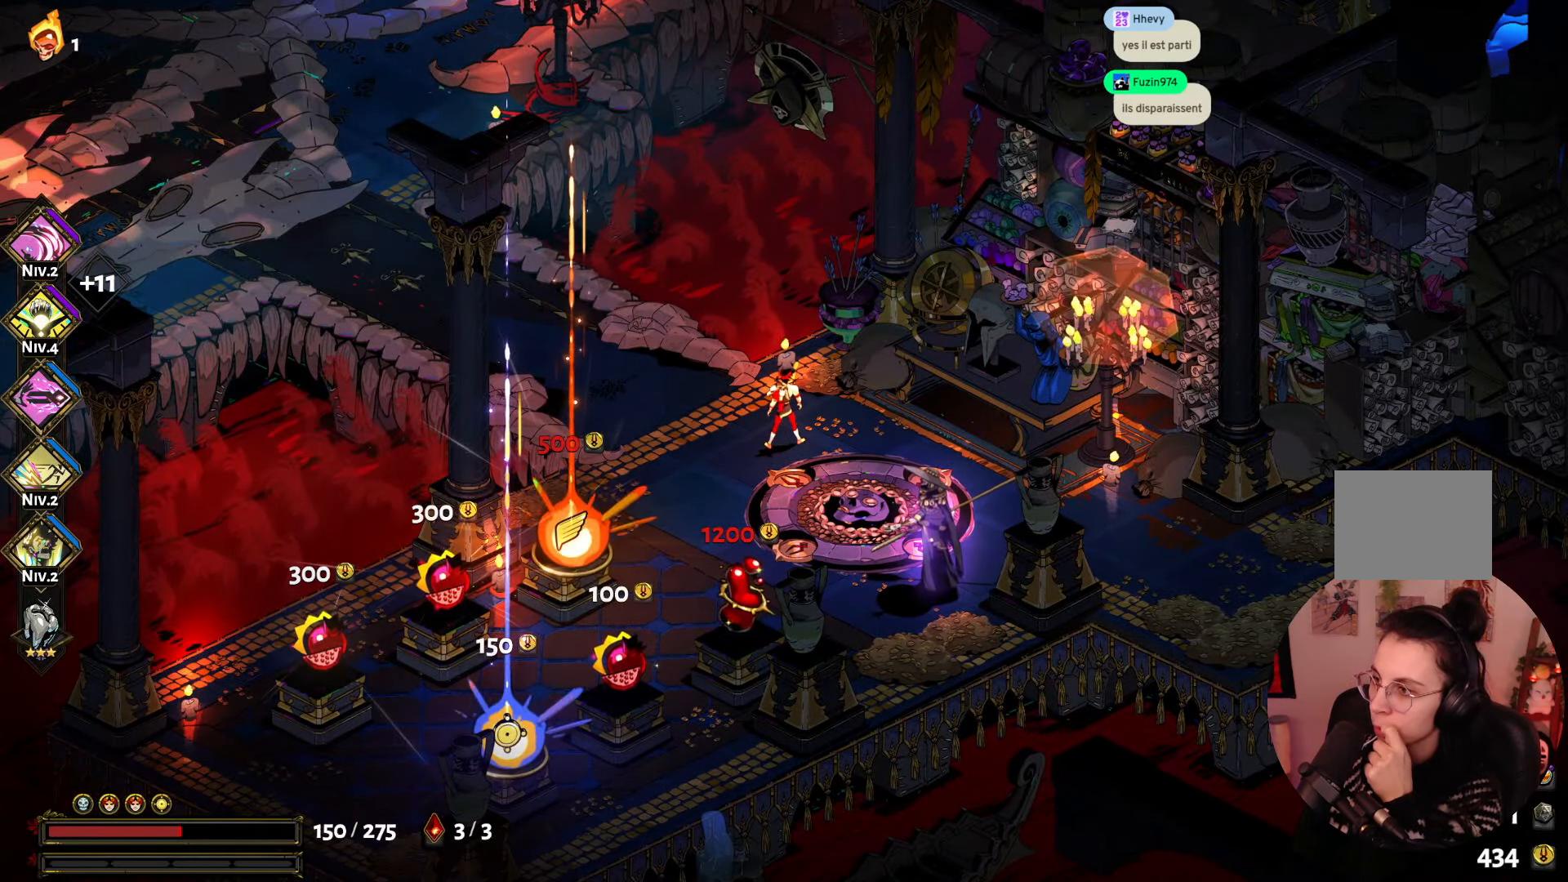
{"buttons": [], "left_stick": "center", "right_stick": "center", "events": []}
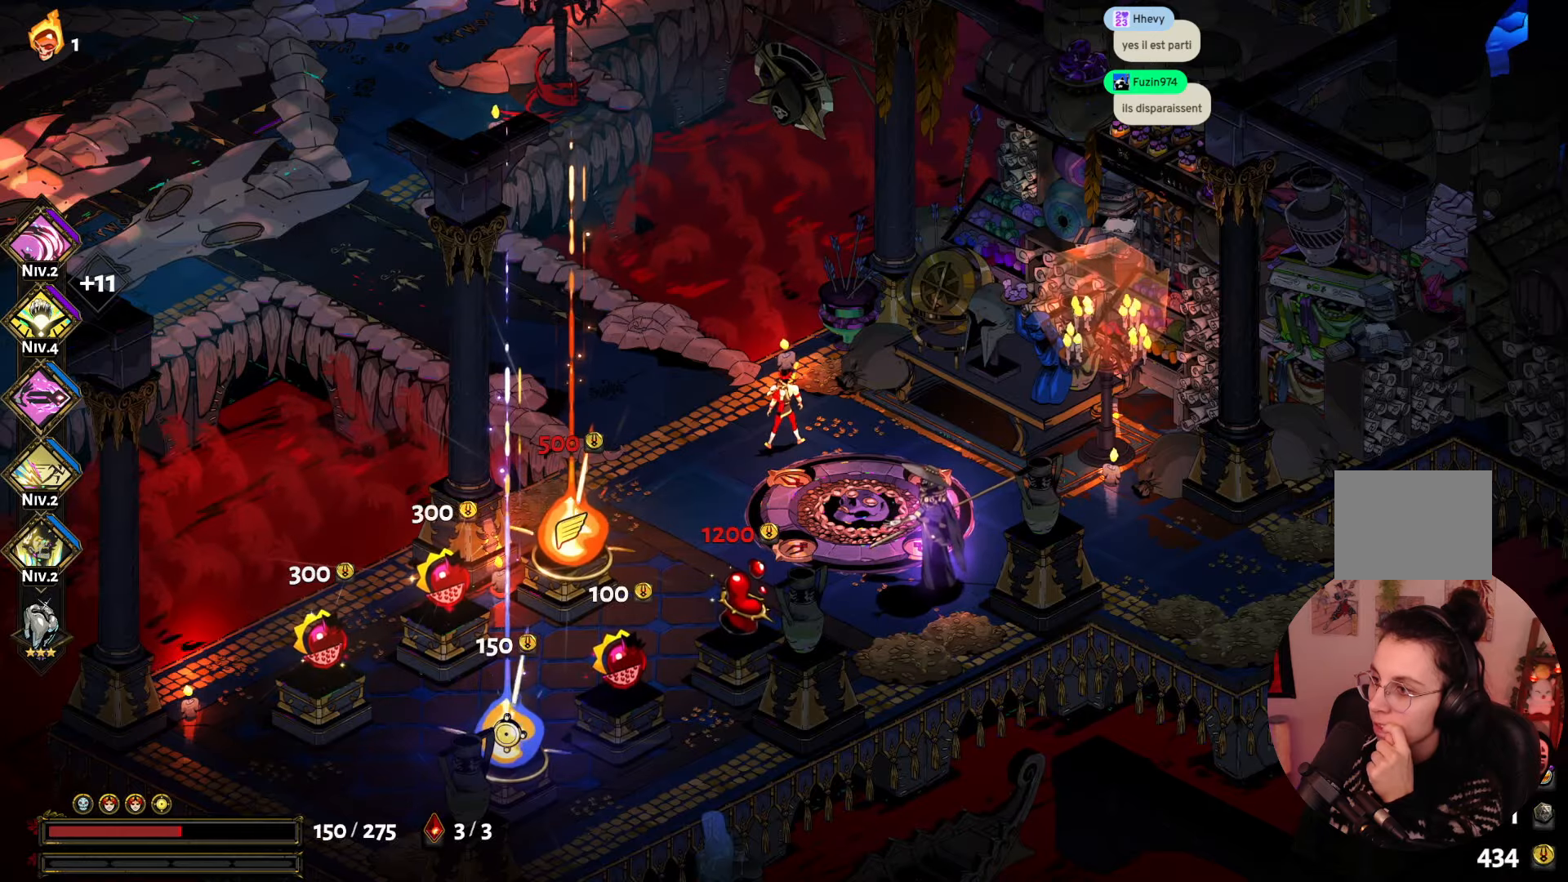
{"buttons": [], "left_stick": "left", "right_stick": "center", "events": [[150, "left_stick", "up-left"], [333, "left_stick", "left"]]}
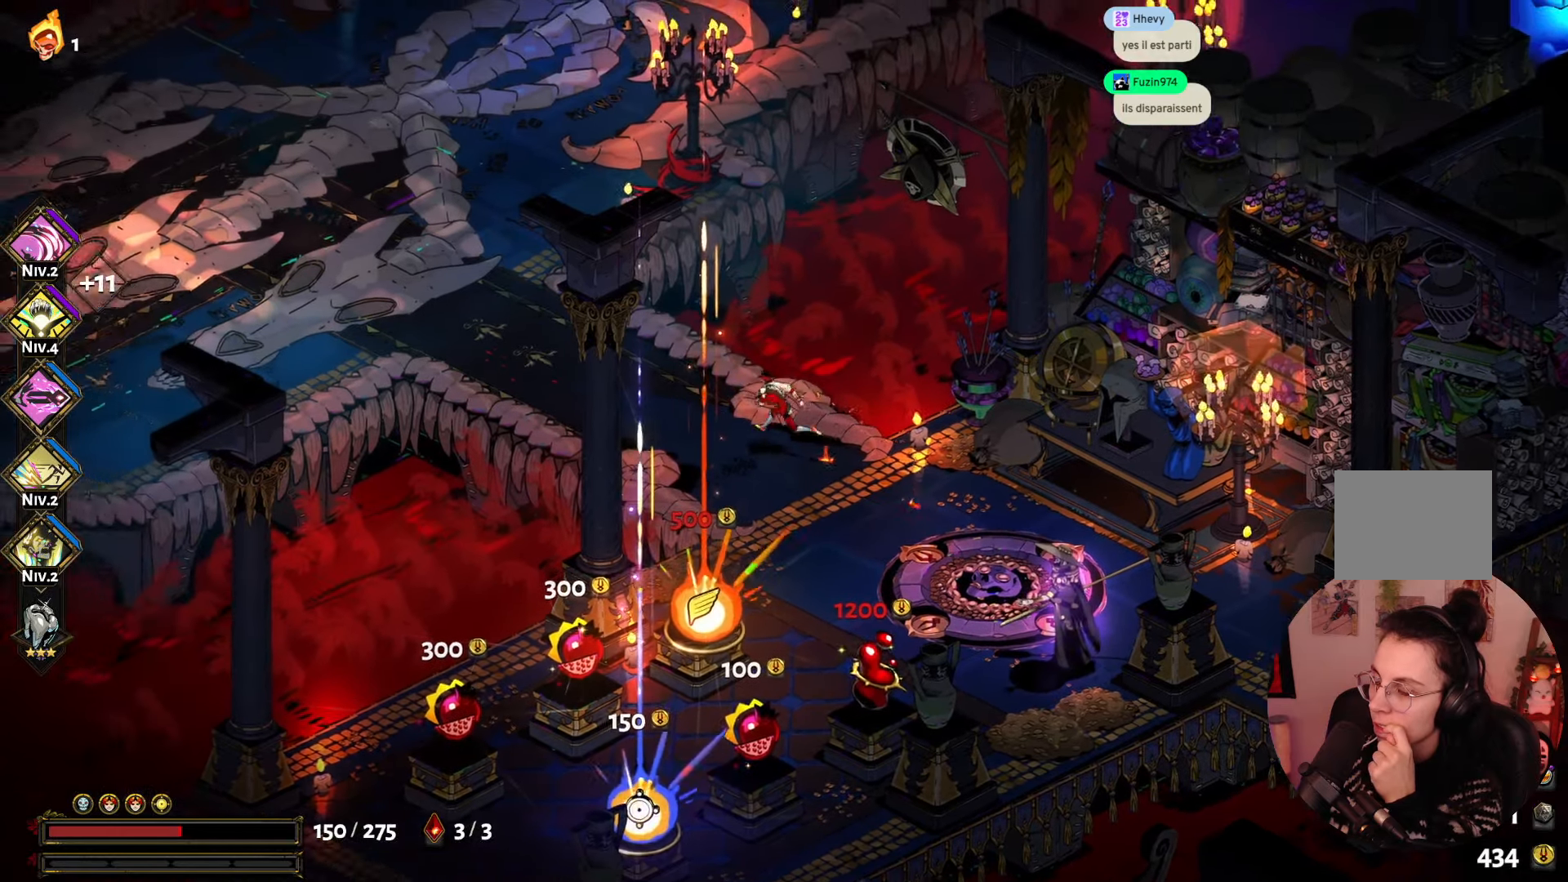
{"buttons": [], "left_stick": "left", "right_stick": "center", "events": []}
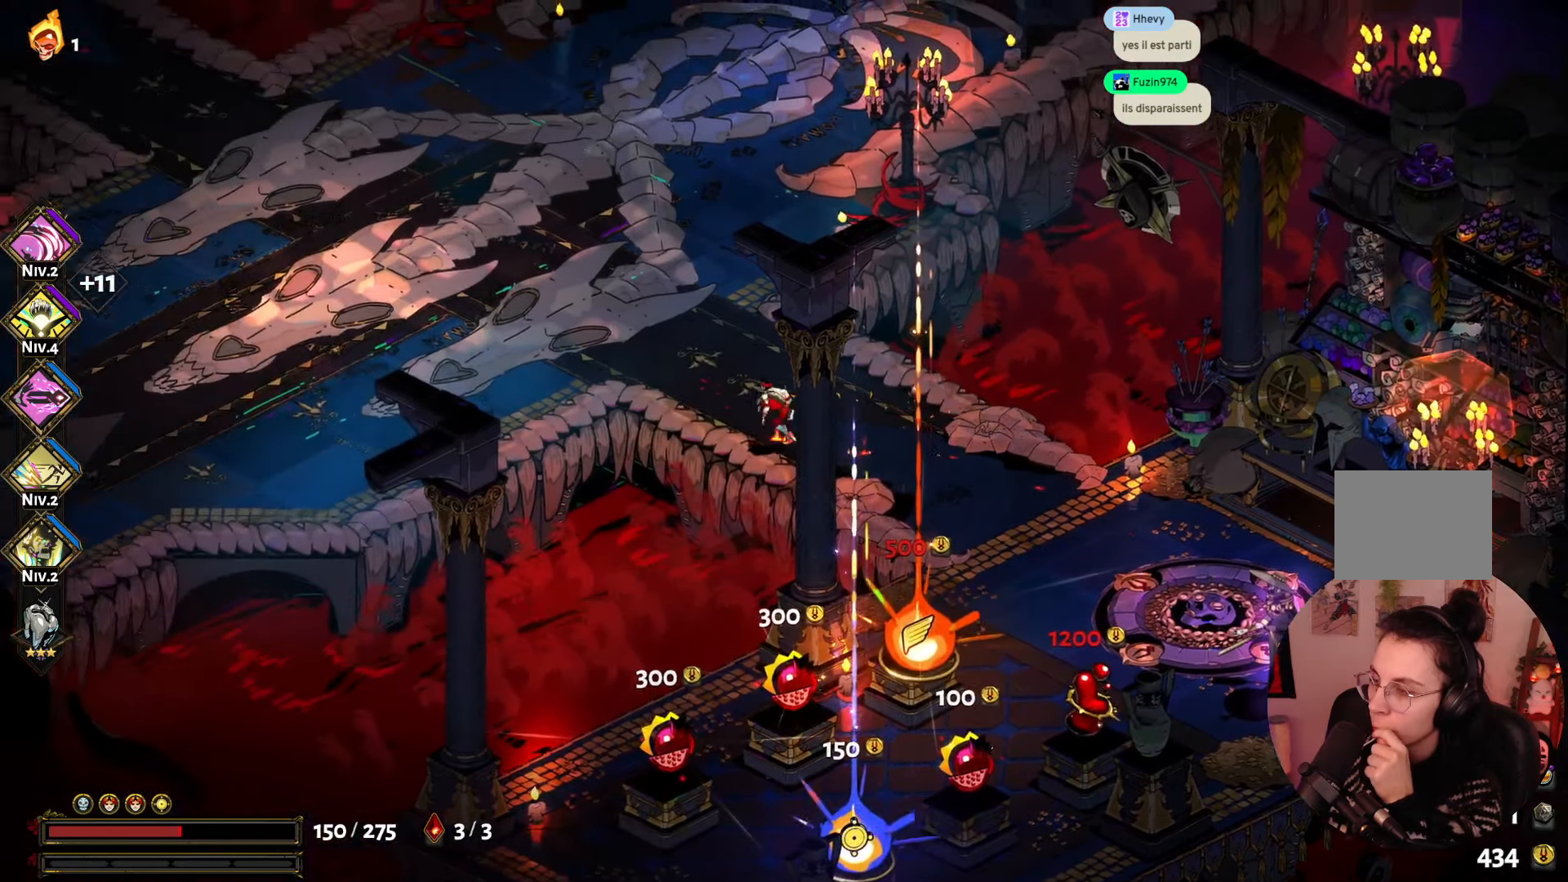
{"buttons": [], "left_stick": "up-left", "right_stick": "center", "events": [[167, "left_stick", "up-left"]]}
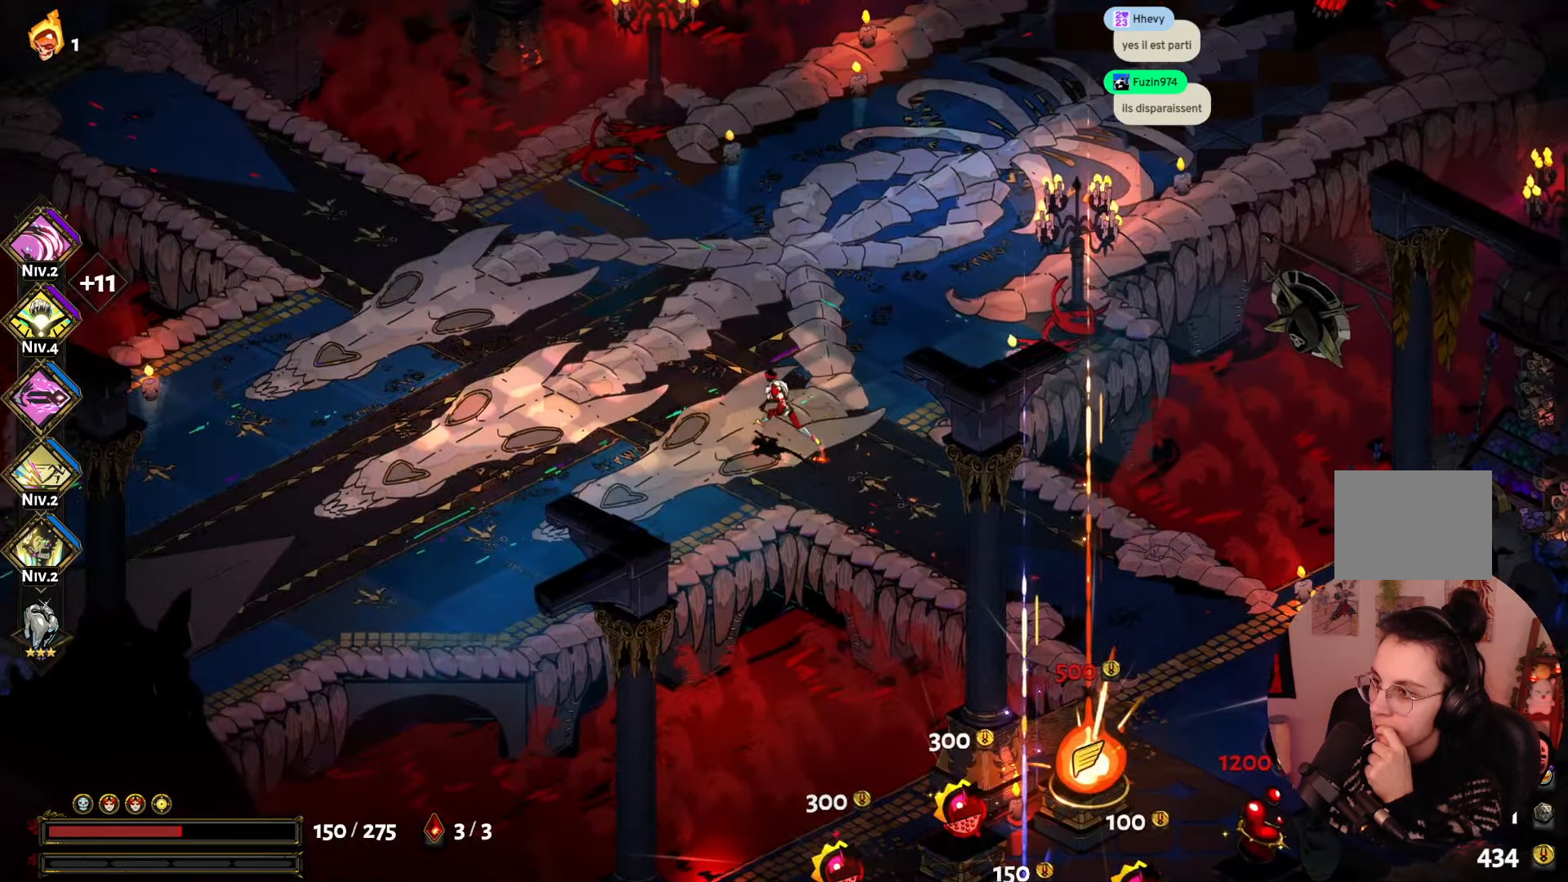
{"buttons": [], "left_stick": "up-left", "right_stick": "center", "events": []}
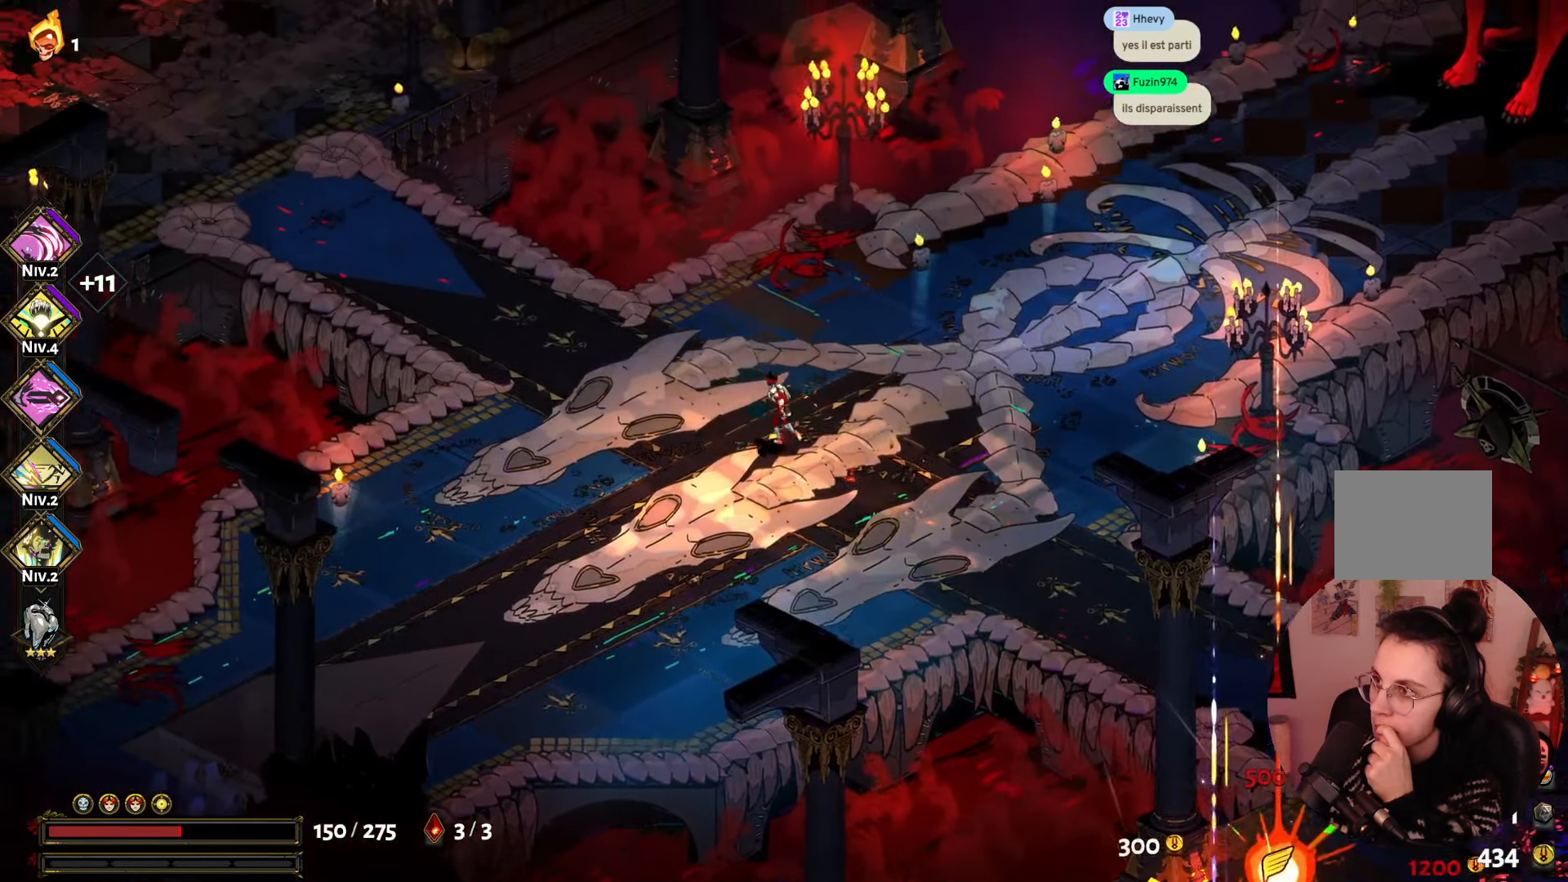
{"buttons": [], "left_stick": "center", "right_stick": "center", "events": [[133, "left_stick", "center"]]}
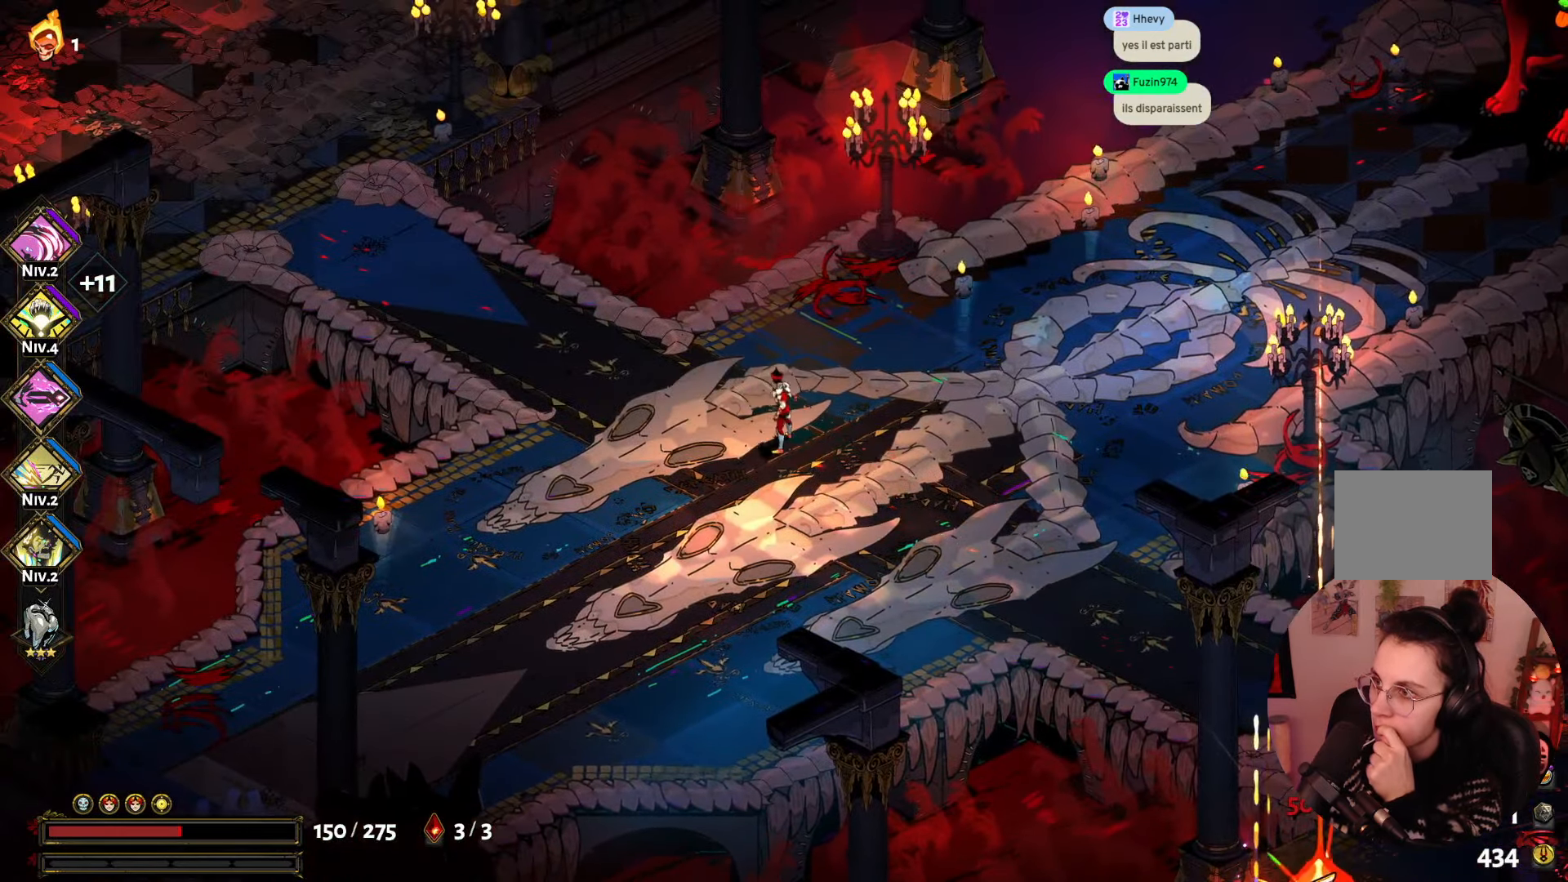
{"buttons": [], "left_stick": "left", "right_stick": "center", "events": [[133, "left_stick", "left"]]}
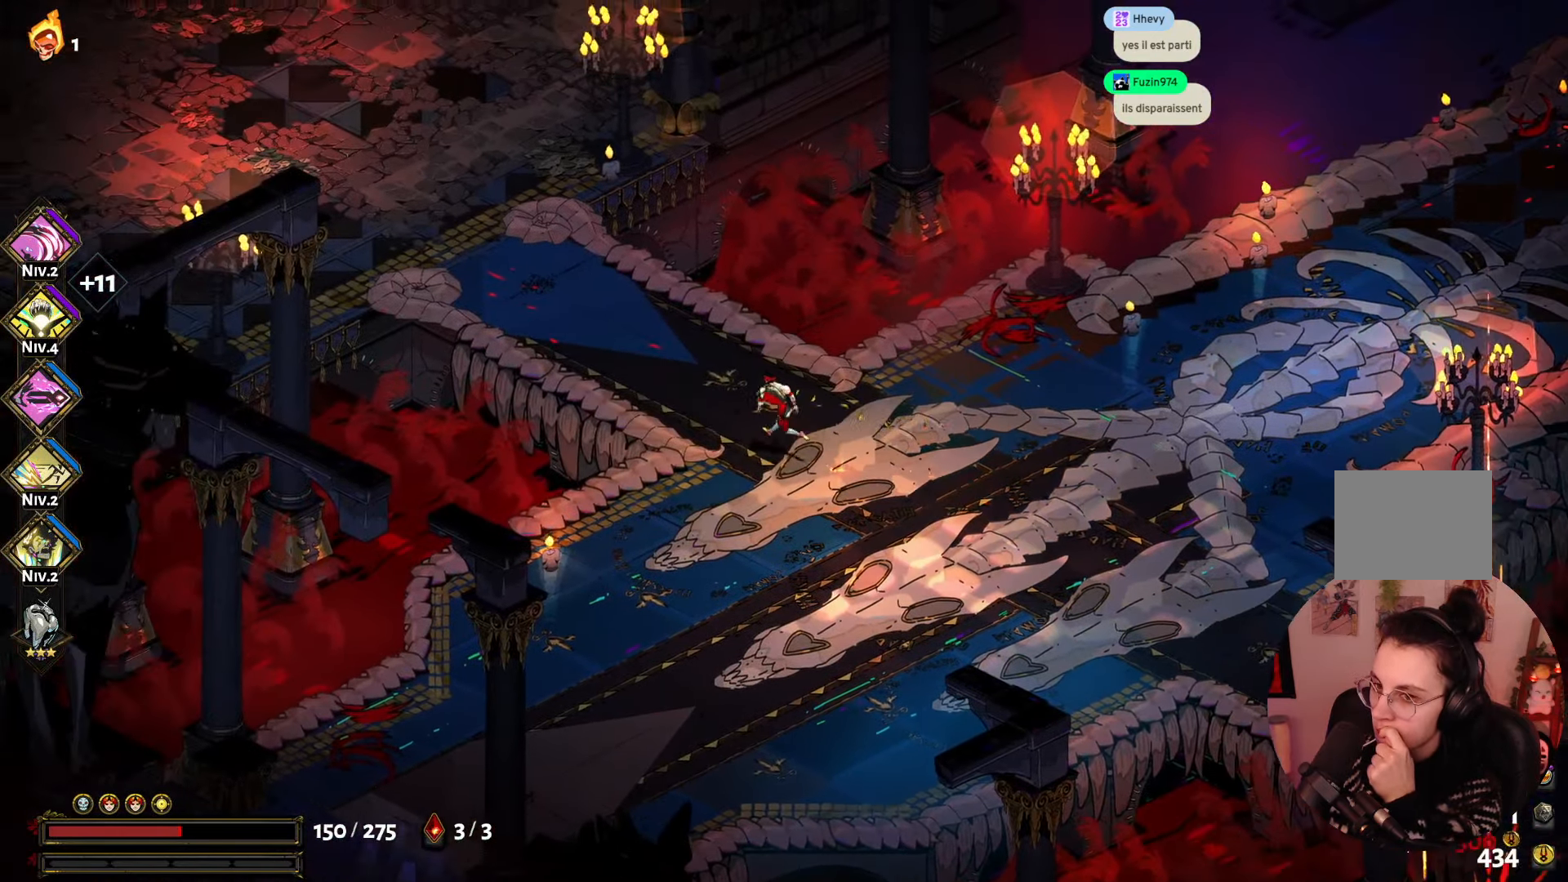
{"buttons": [], "left_stick": "up-left", "right_stick": "center", "events": [[417, "left_stick", "up-left"]]}
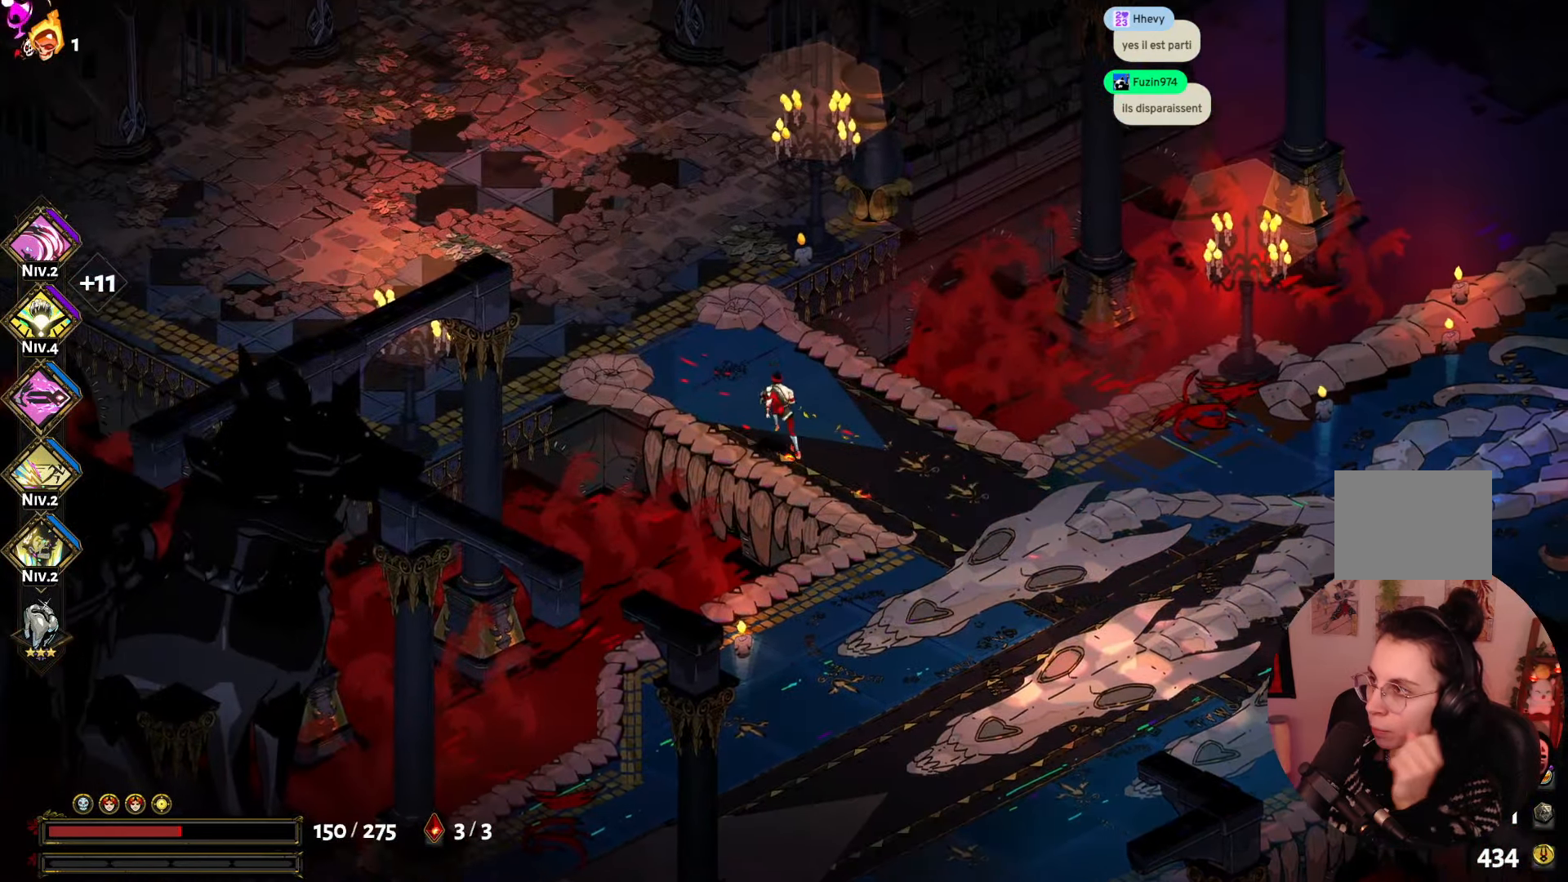
{"buttons": [], "left_stick": "up-left", "right_stick": "center", "events": []}
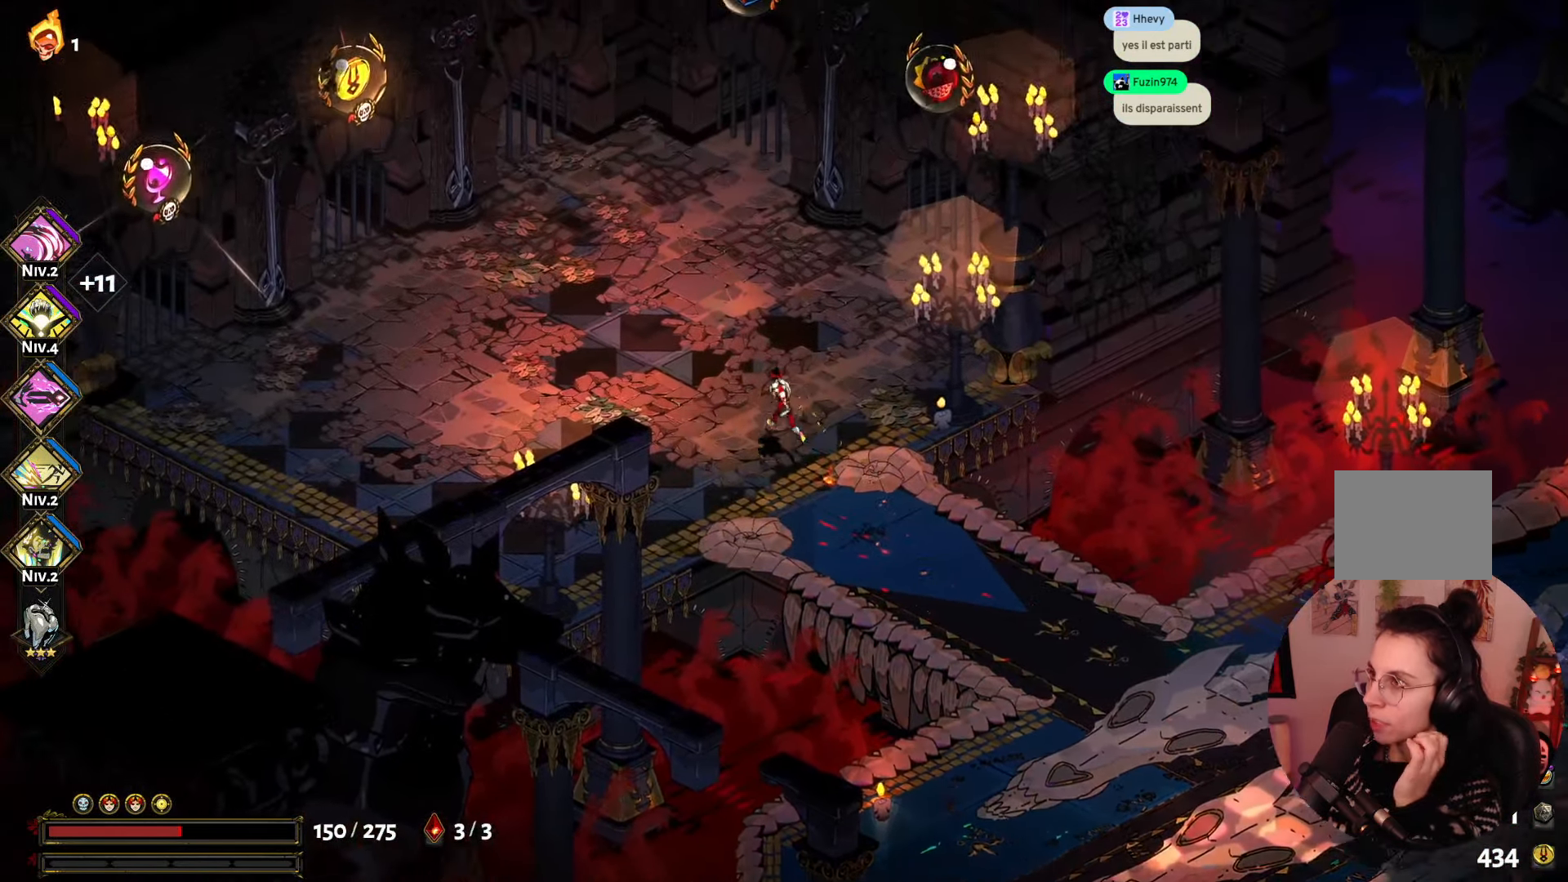
{"buttons": [], "left_stick": "center", "right_stick": "center", "events": [[233, "left_stick", "center"]]}